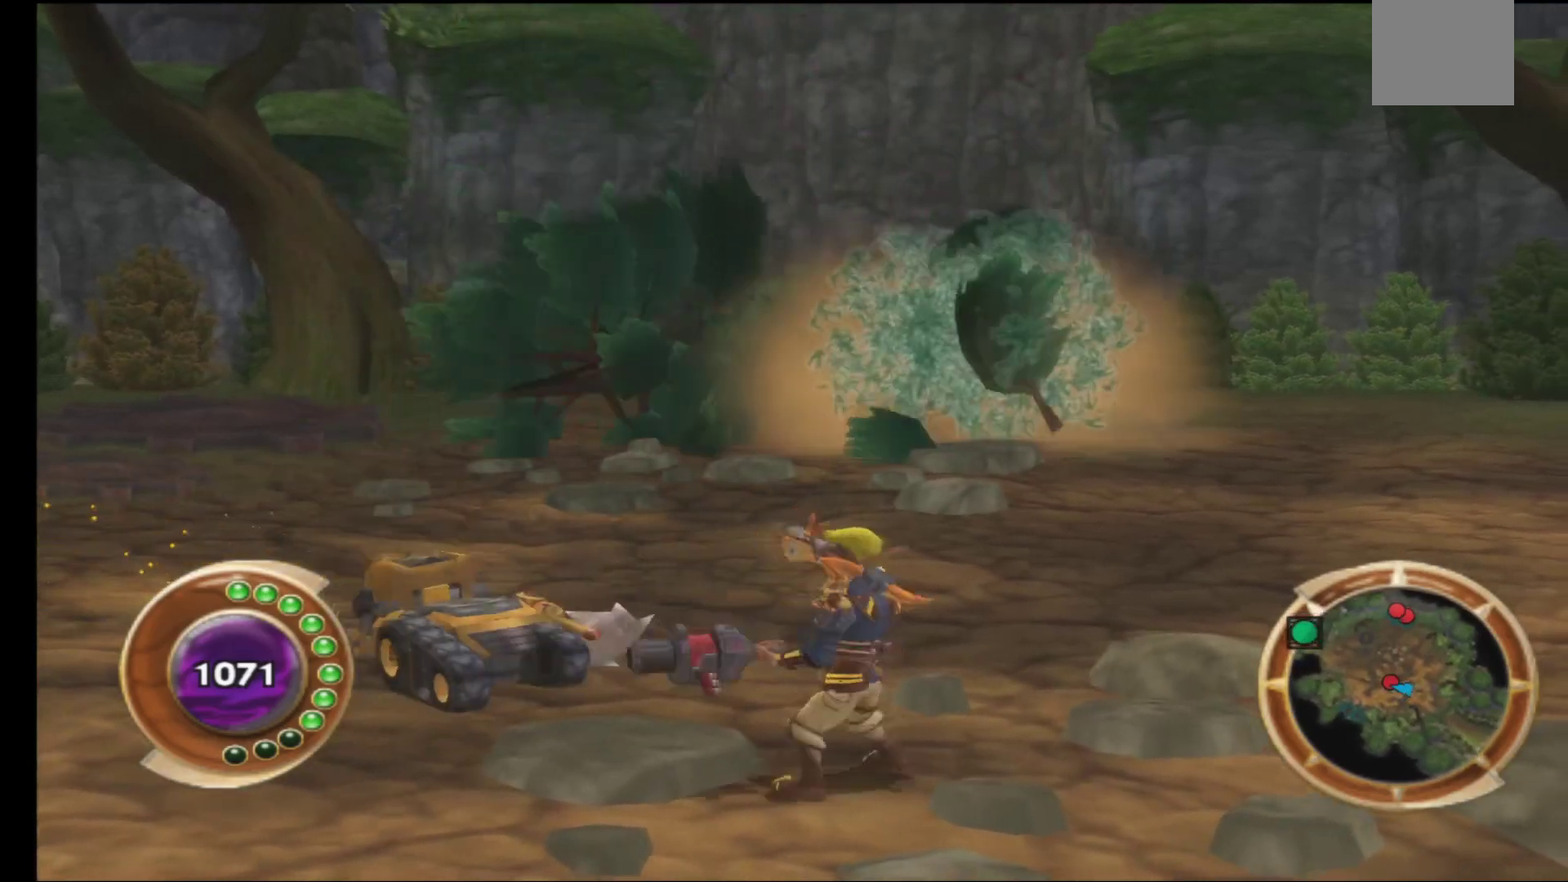
Gameplay with a controller (Xbox layout); each line is a JSON object with the inputs held at the frame after it. "events" lists button and stick changes between this image and that frame as [ms after this image, input, new state], when the widget could be followed in between.
{"buttons": [], "left_stick": "up-left", "right_stick": "center", "events": [[217, "left_stick", "up"], [467, "left_stick", "up-left"]]}
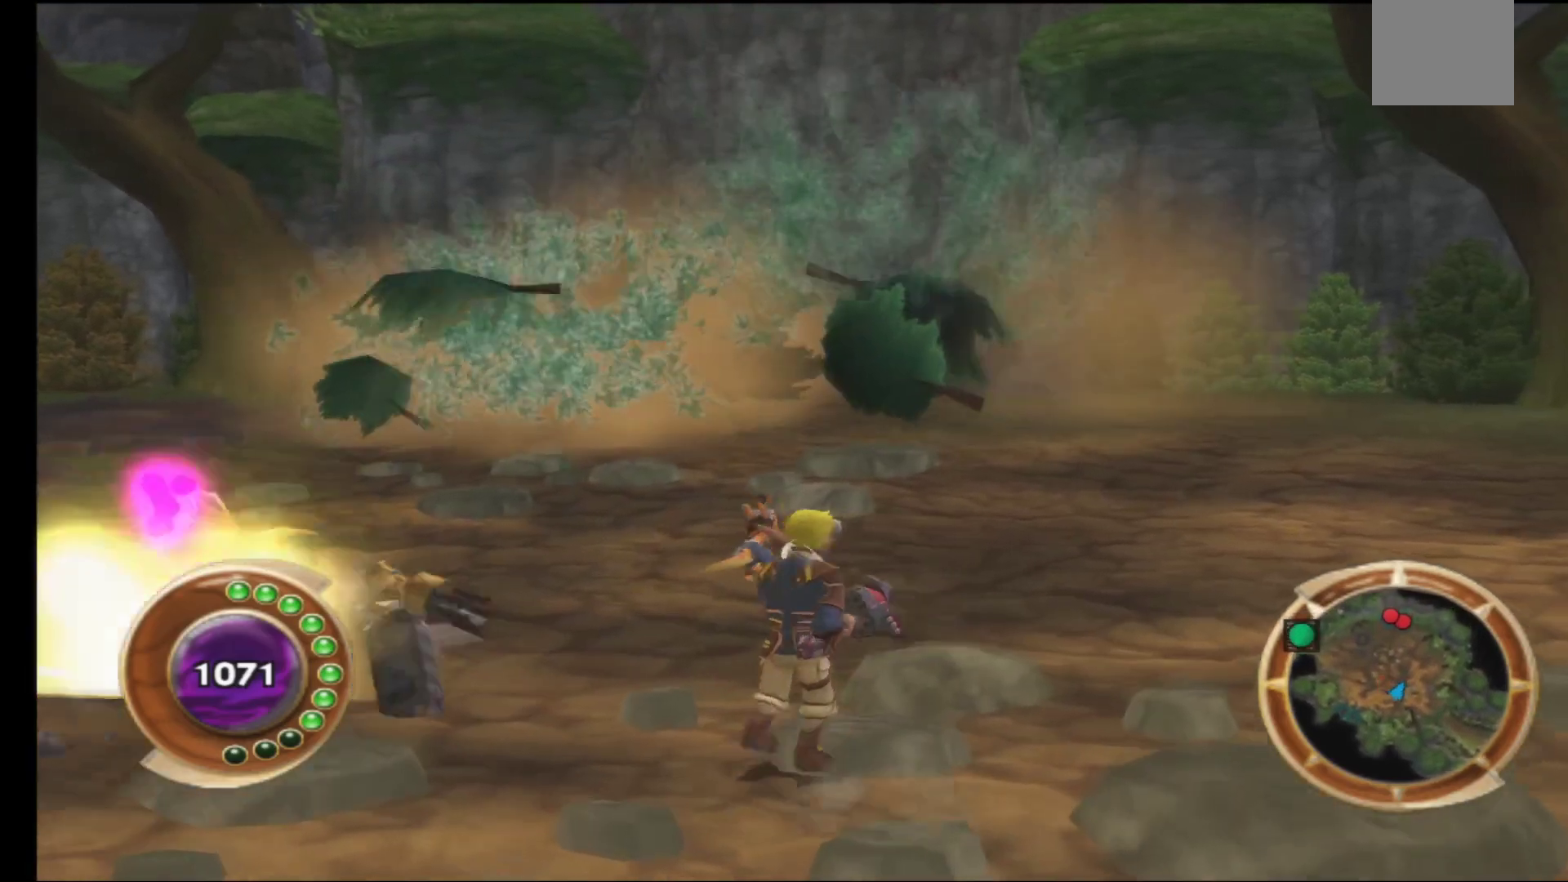
{"buttons": [], "left_stick": "up", "right_stick": "center", "events": [[200, "left_stick", "up"]]}
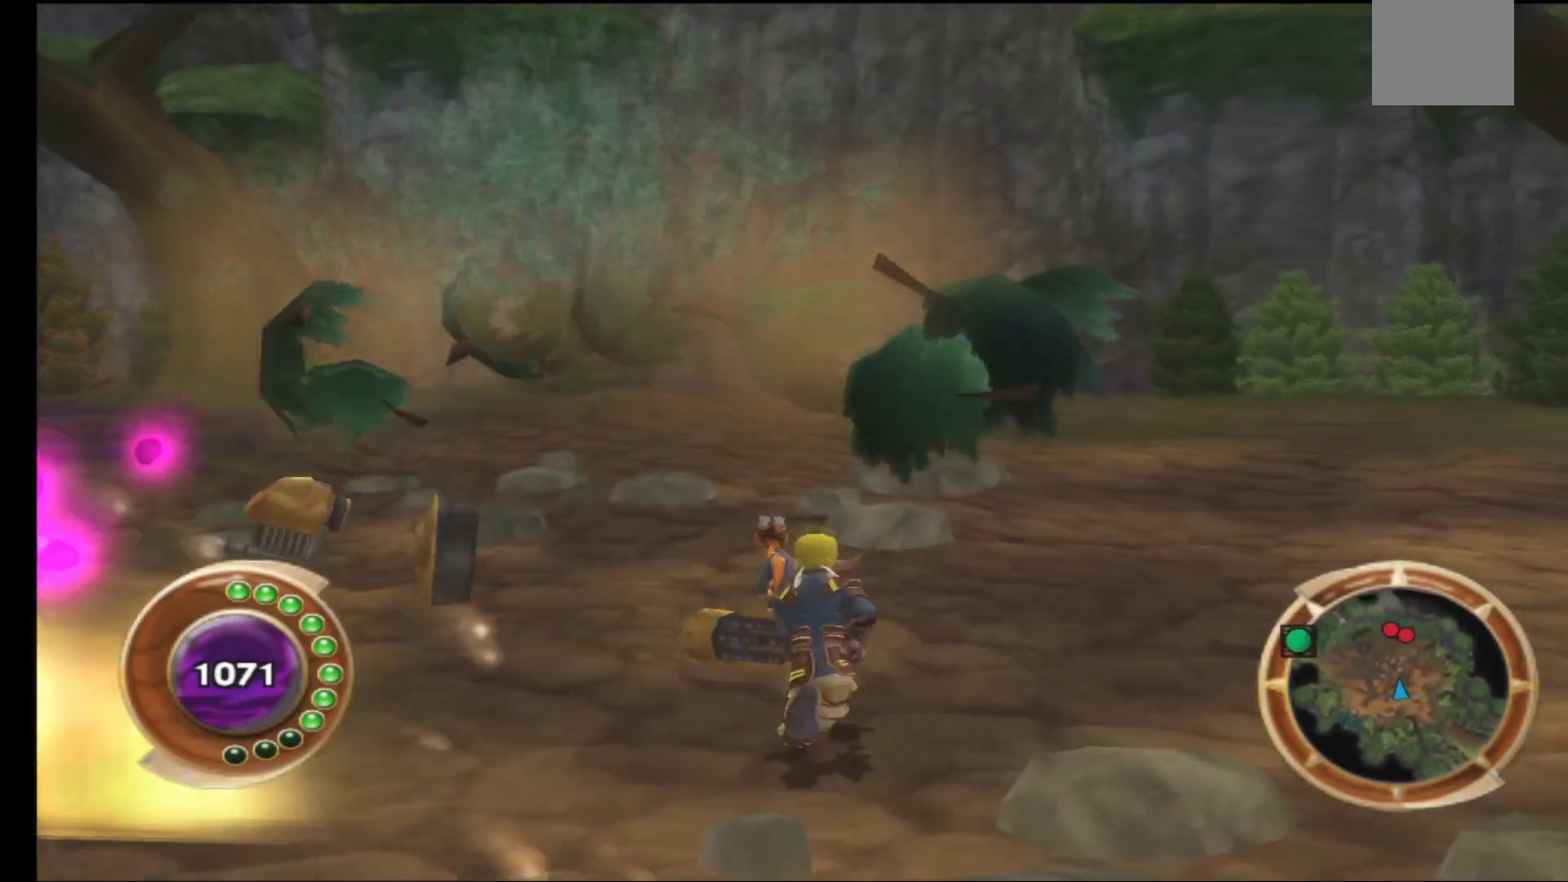
{"buttons": [], "left_stick": "up", "right_stick": "center", "events": []}
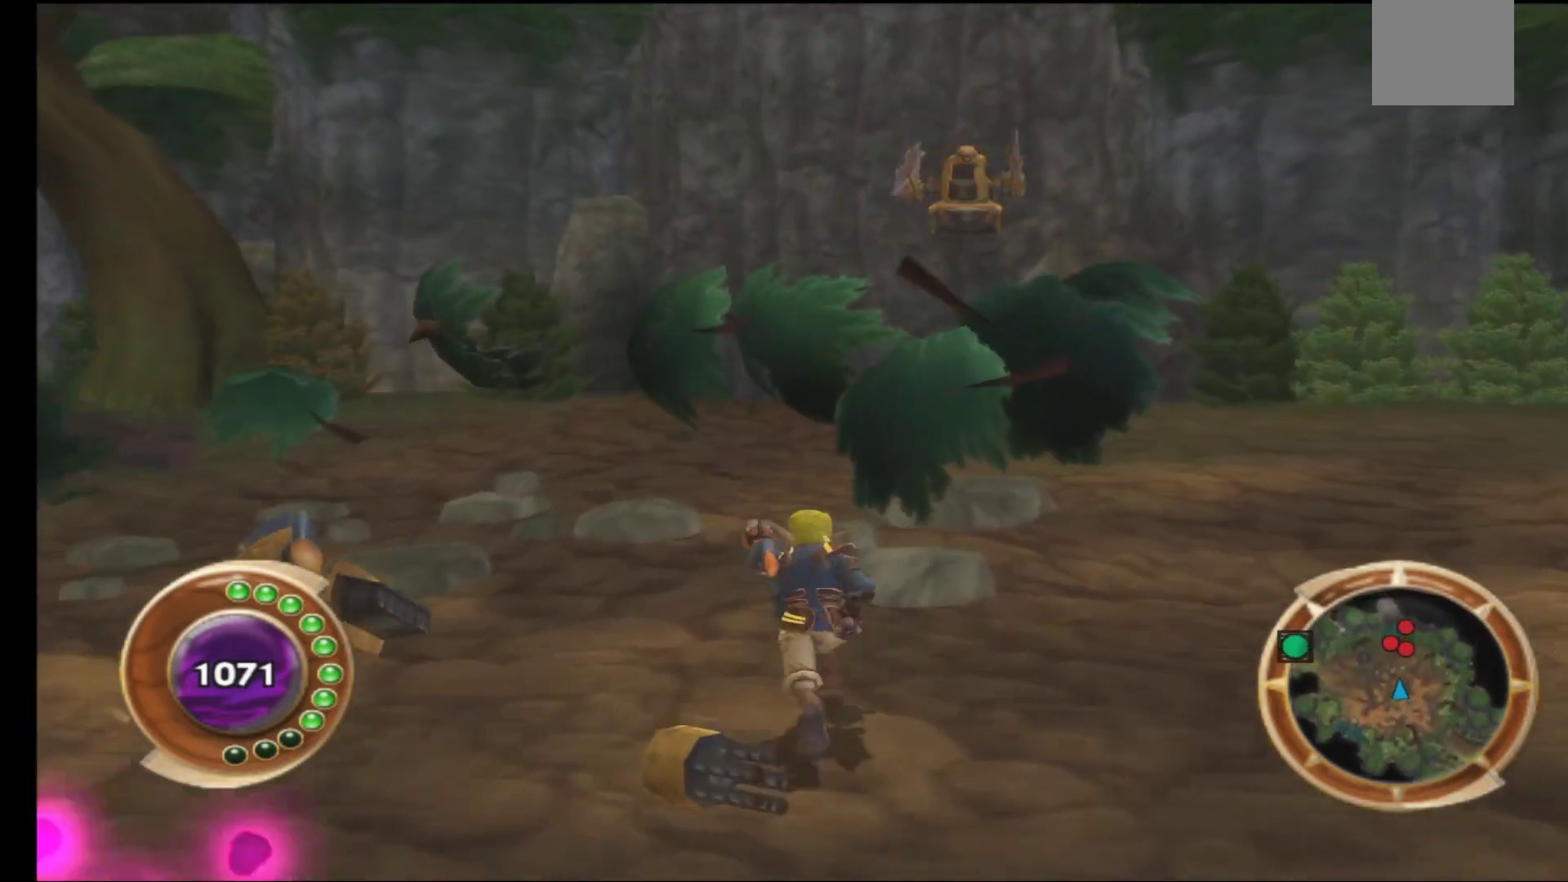
{"buttons": [], "left_stick": "up", "right_stick": "center", "events": []}
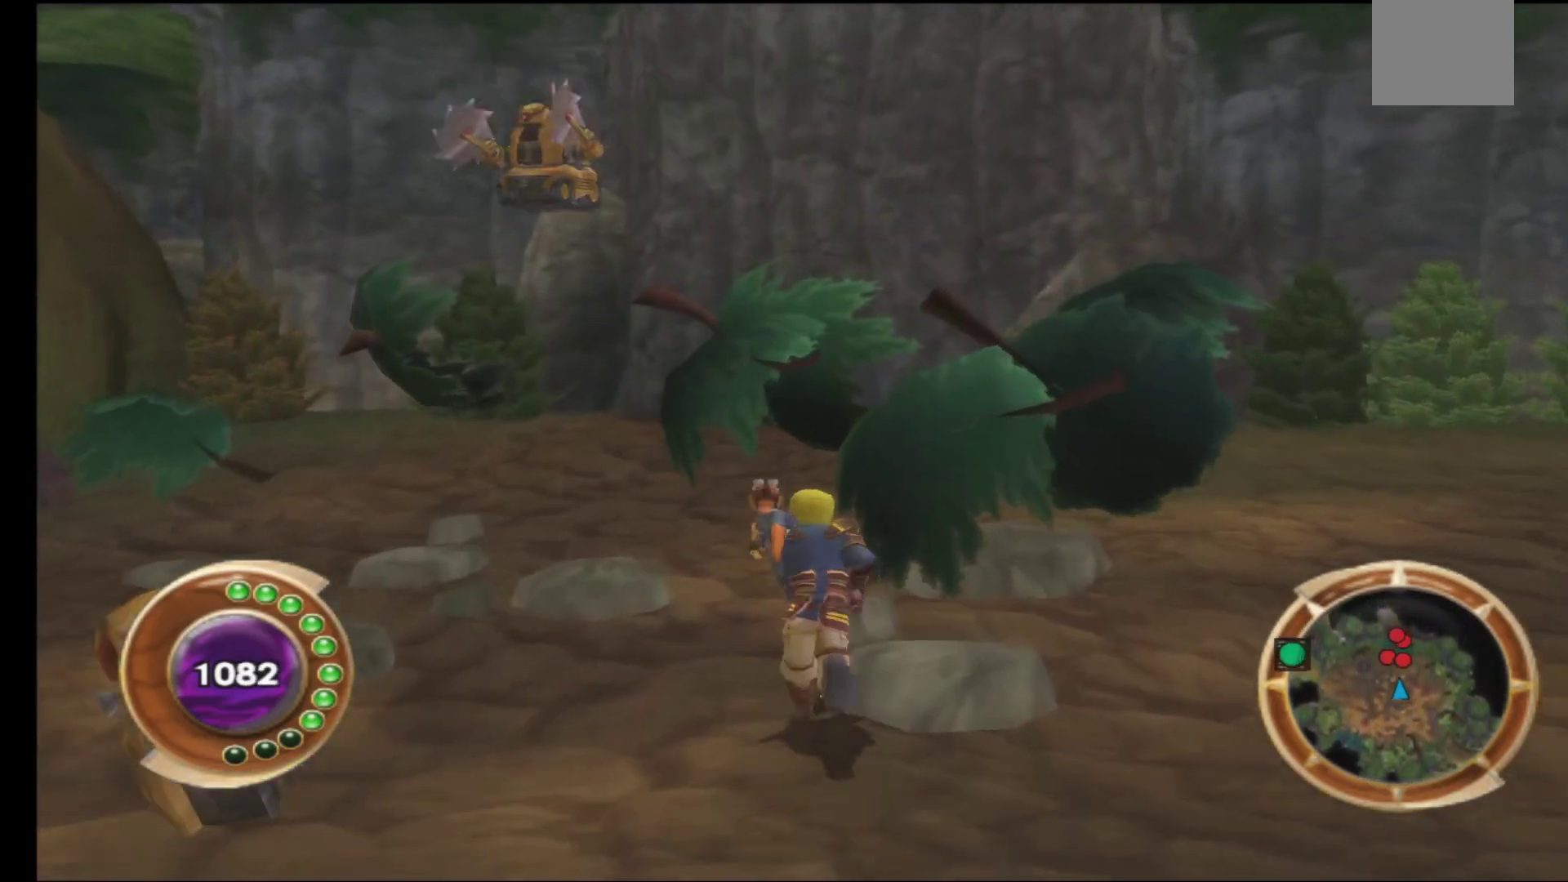
{"buttons": [], "left_stick": "up", "right_stick": "center", "events": [[367, "R1", "down"], [500, "R1", "up"]]}
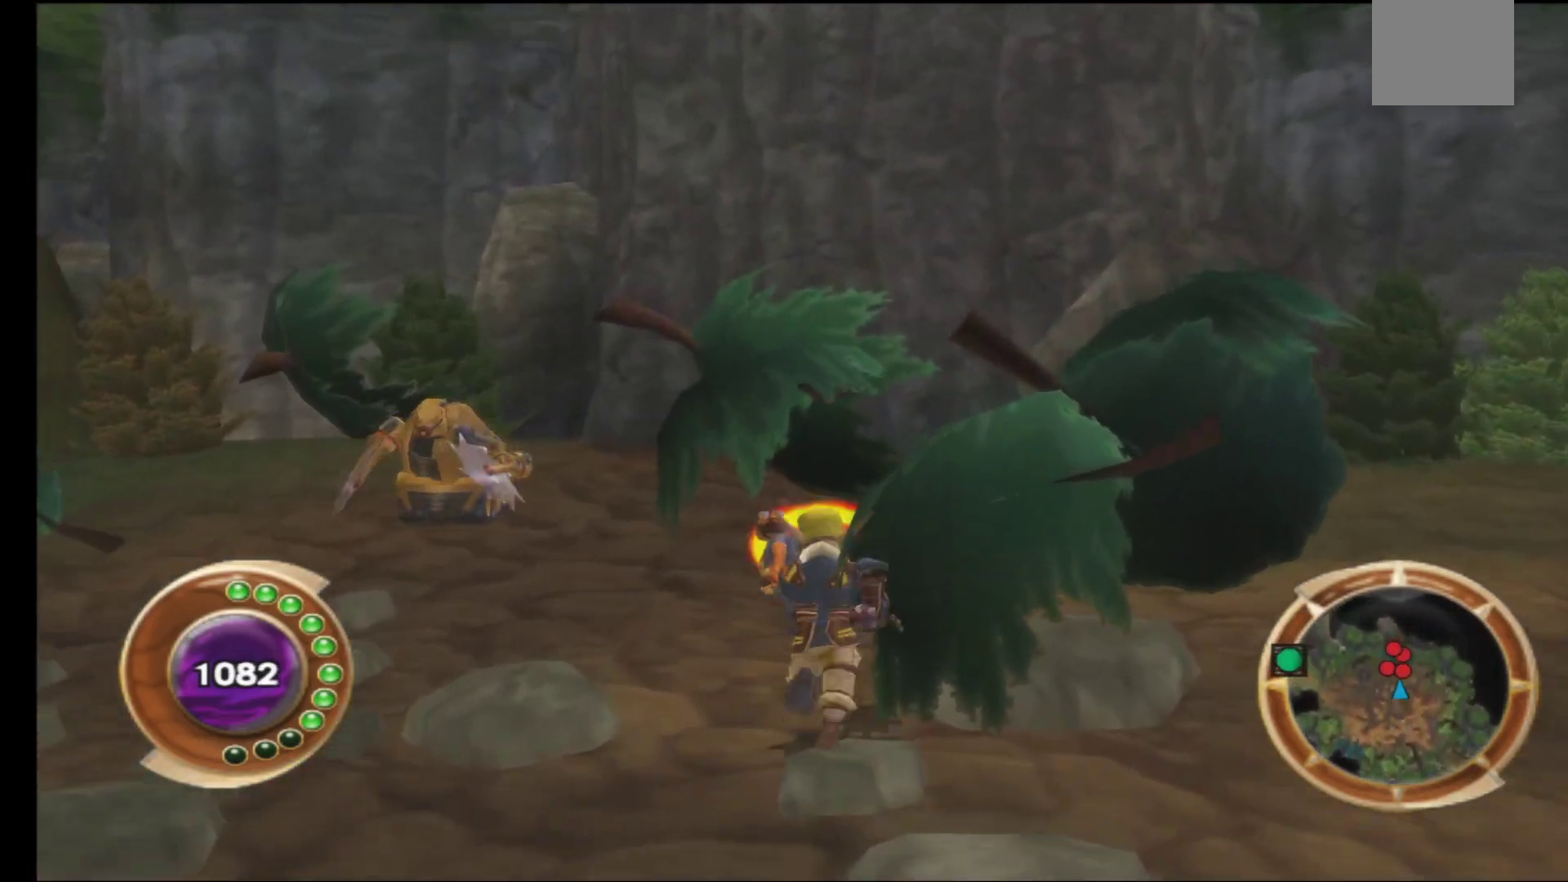
{"buttons": ["X"], "left_stick": "up-left", "right_stick": "center", "events": [[300, "left_stick", "up-left"], [450, "X", "down"]]}
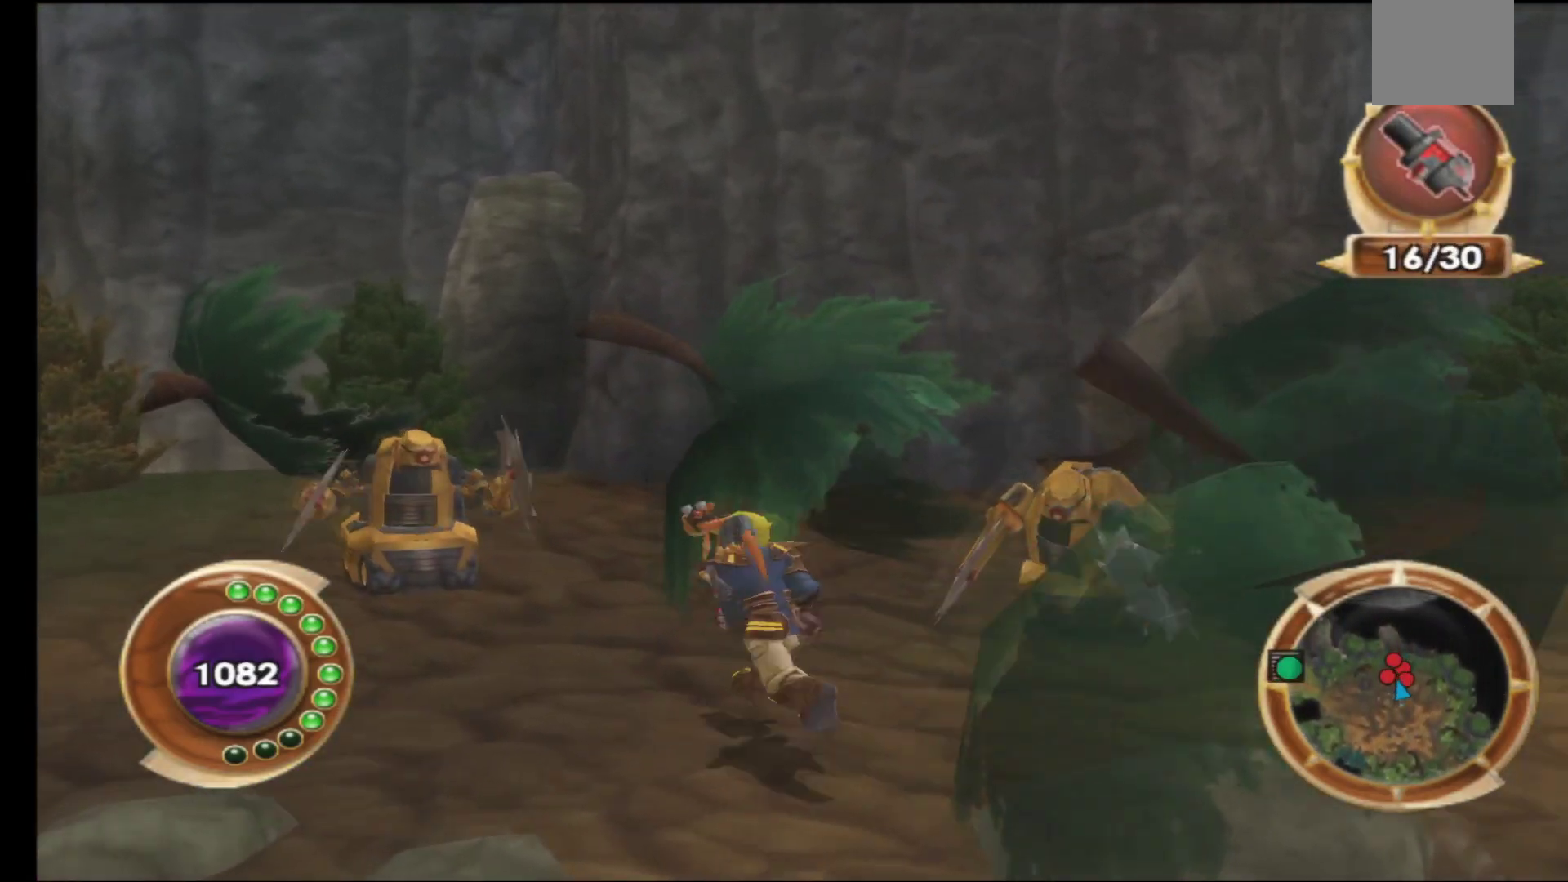
{"buttons": [], "left_stick": "up", "right_stick": "center", "events": [[67, "X", "up"], [233, "left_stick", "up"]]}
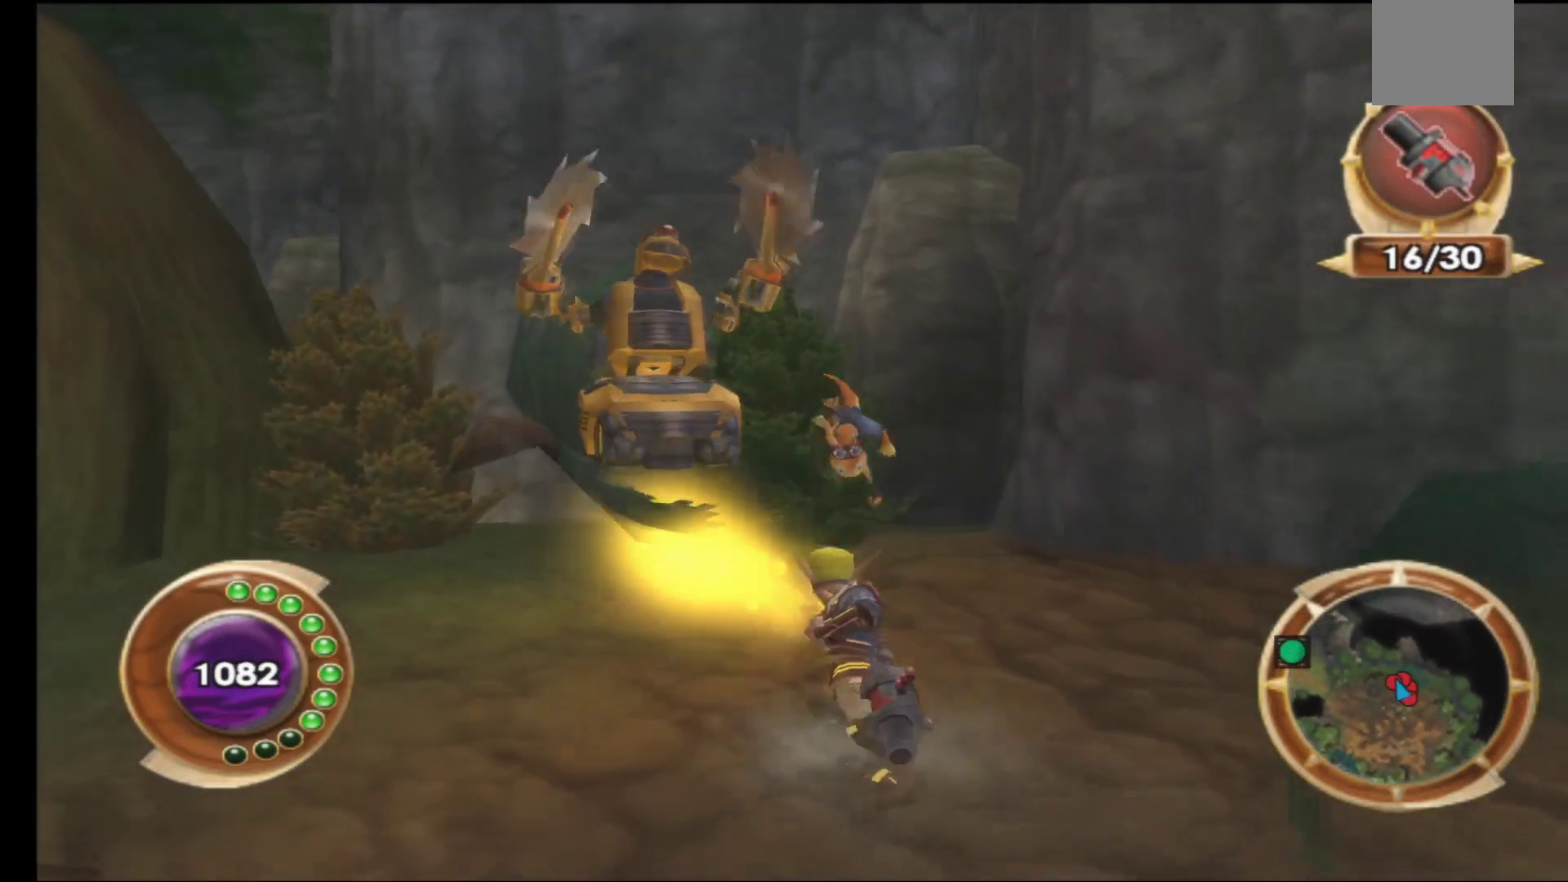
{"buttons": [], "left_stick": "down-right", "right_stick": "center", "events": [[17, "left_stick", "right"], [67, "left_stick", "down-right"], [250, "R1", "down"], [367, "R1", "up"]]}
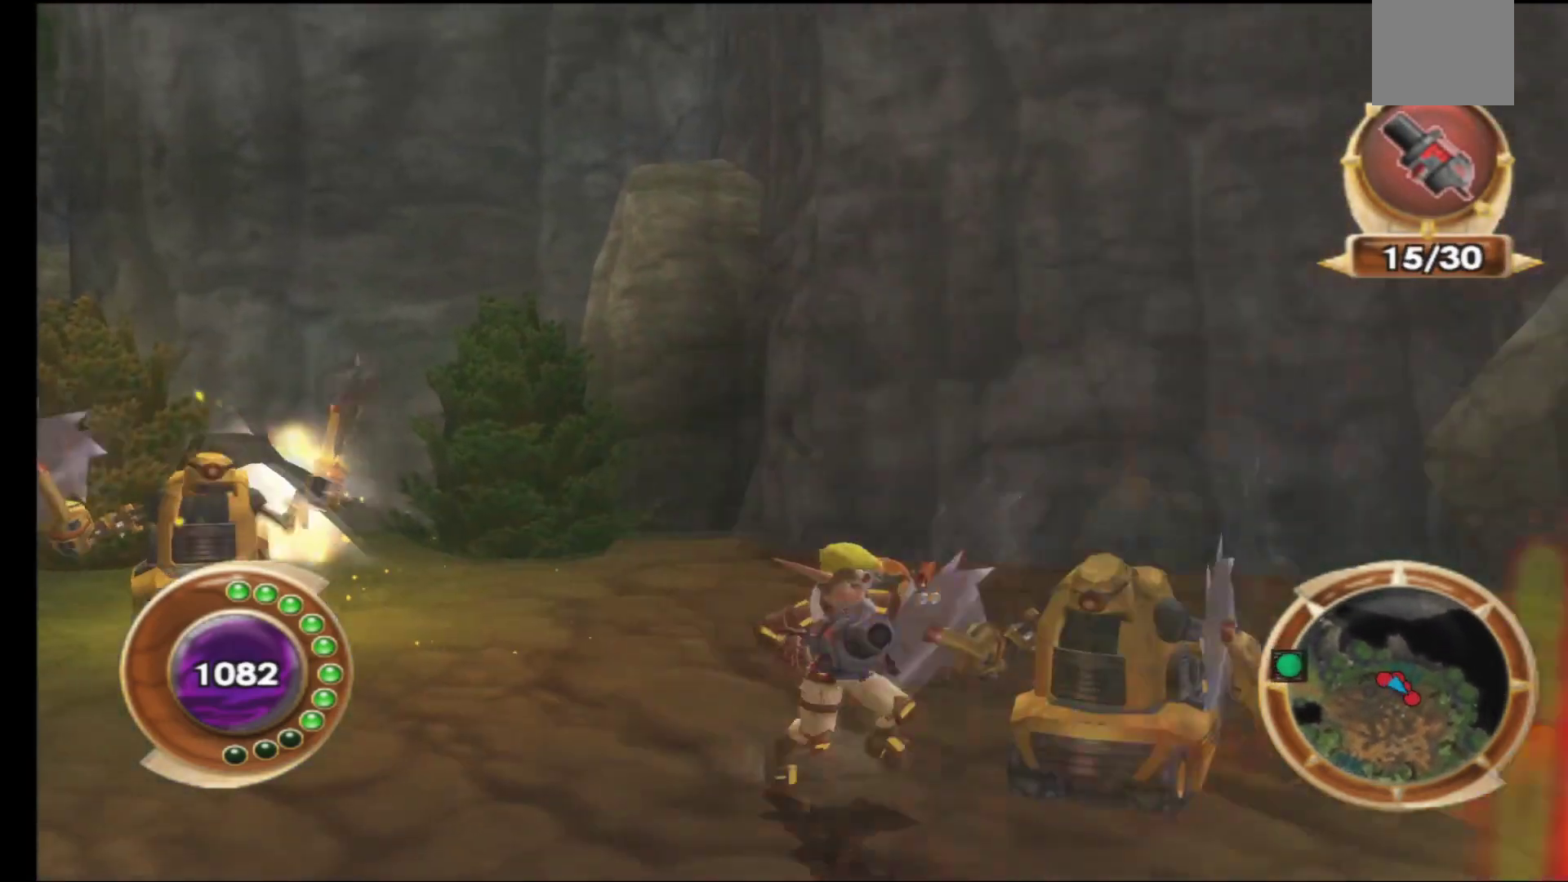
{"buttons": [], "left_stick": "up-right", "right_stick": "center", "events": [[67, "left_stick", "right"], [333, "left_stick", "down-right"], [450, "left_stick", "up-right"]]}
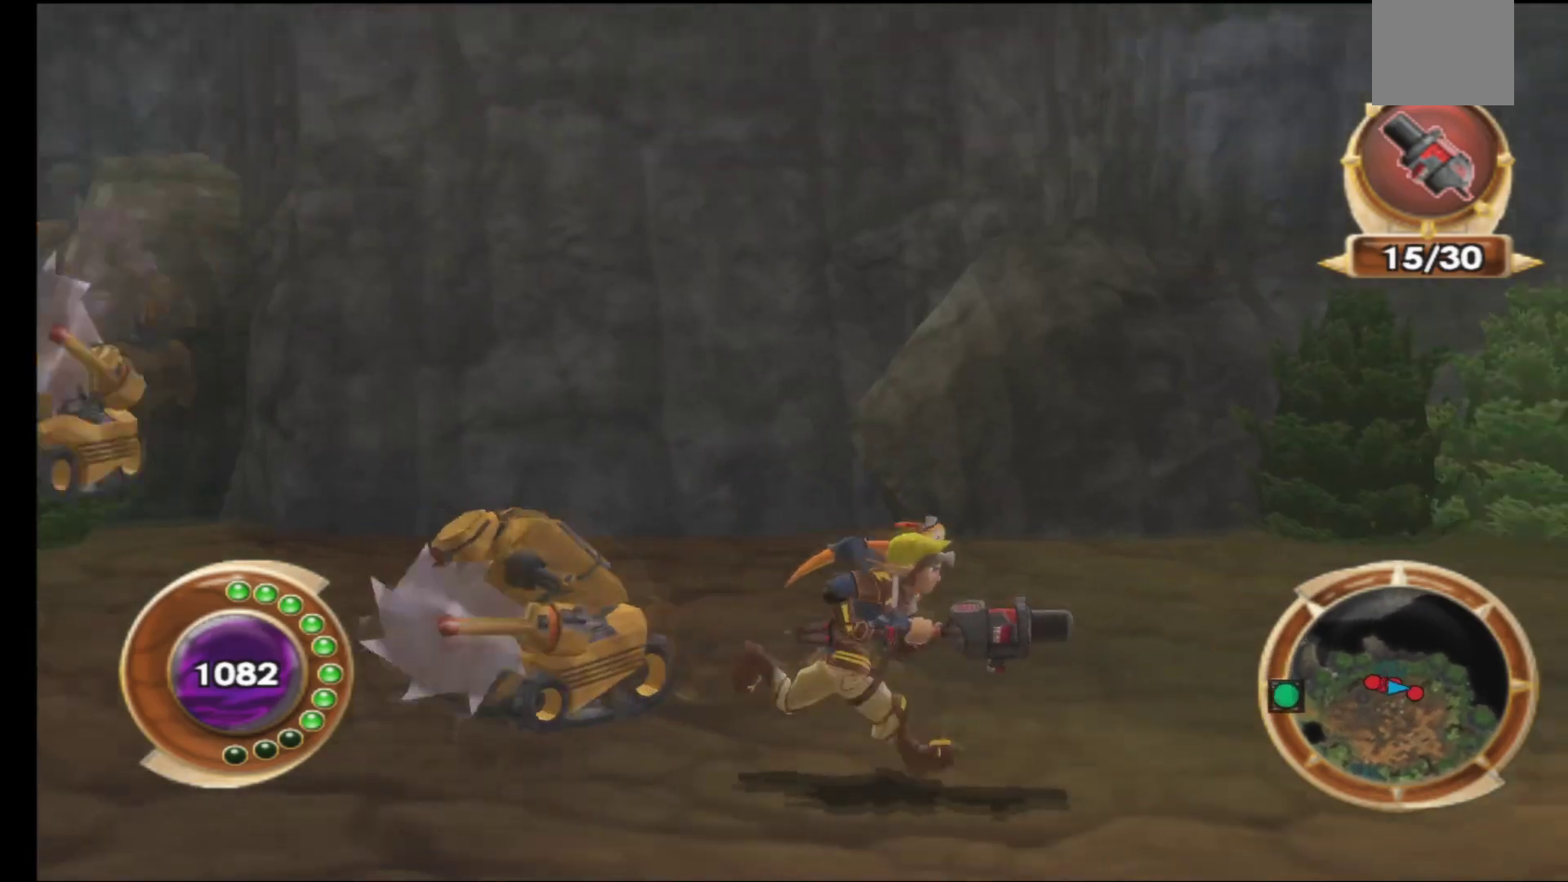
{"buttons": [], "left_stick": "down-left", "right_stick": "center", "events": [[33, "left_stick", "up-left"], [67, "X", "down"], [133, "left_stick", "left"], [217, "X", "up"], [317, "left_stick", "down-left"]]}
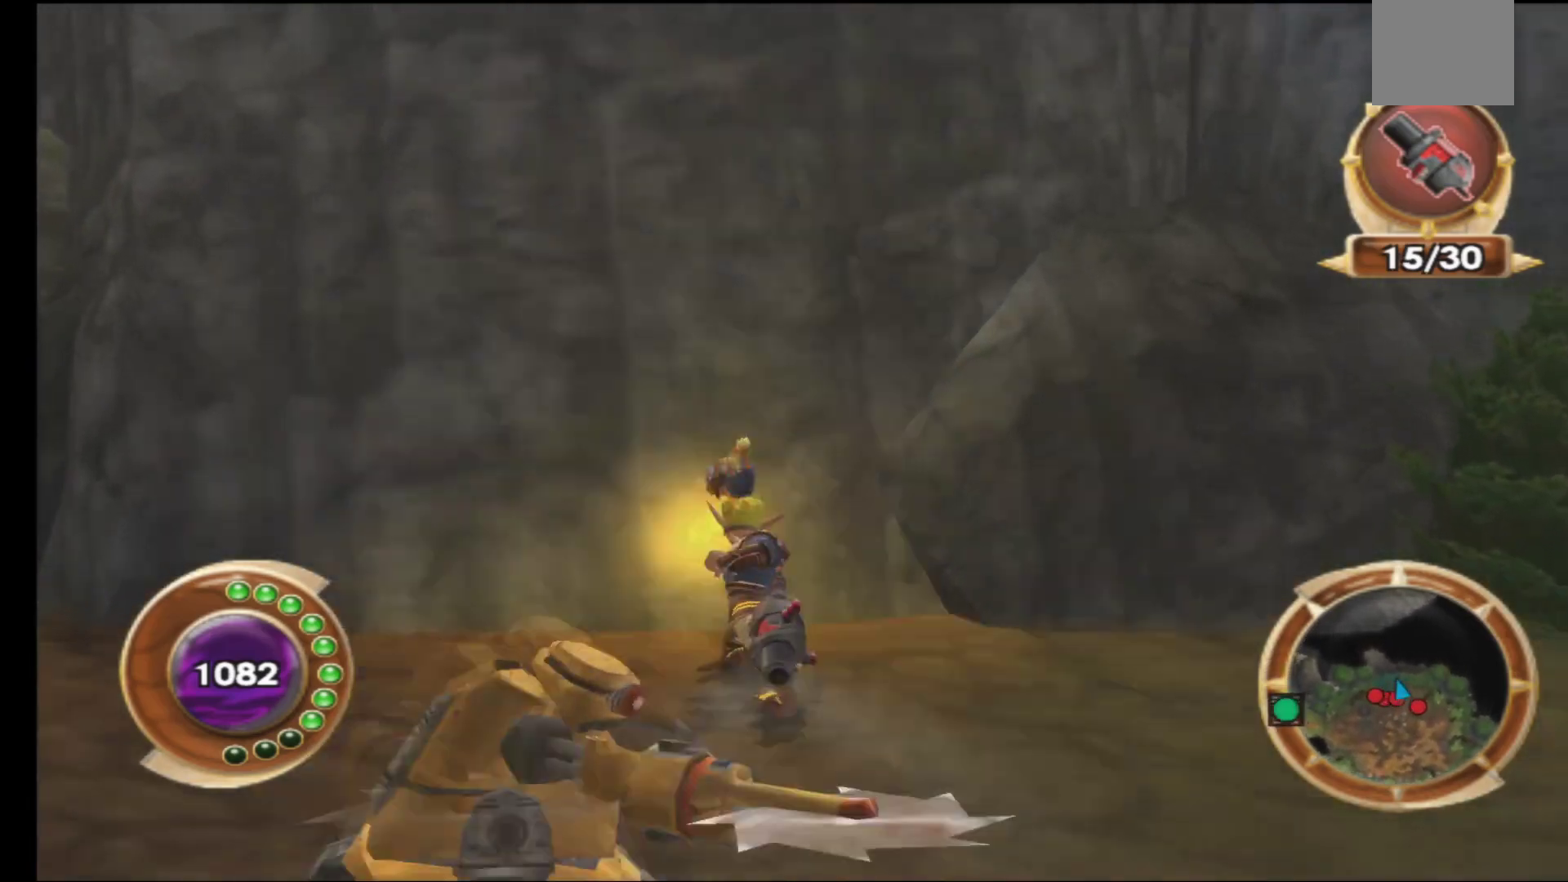
{"buttons": ["R1"], "left_stick": "down-left", "right_stick": "center", "events": [[450, "R1", "down"]]}
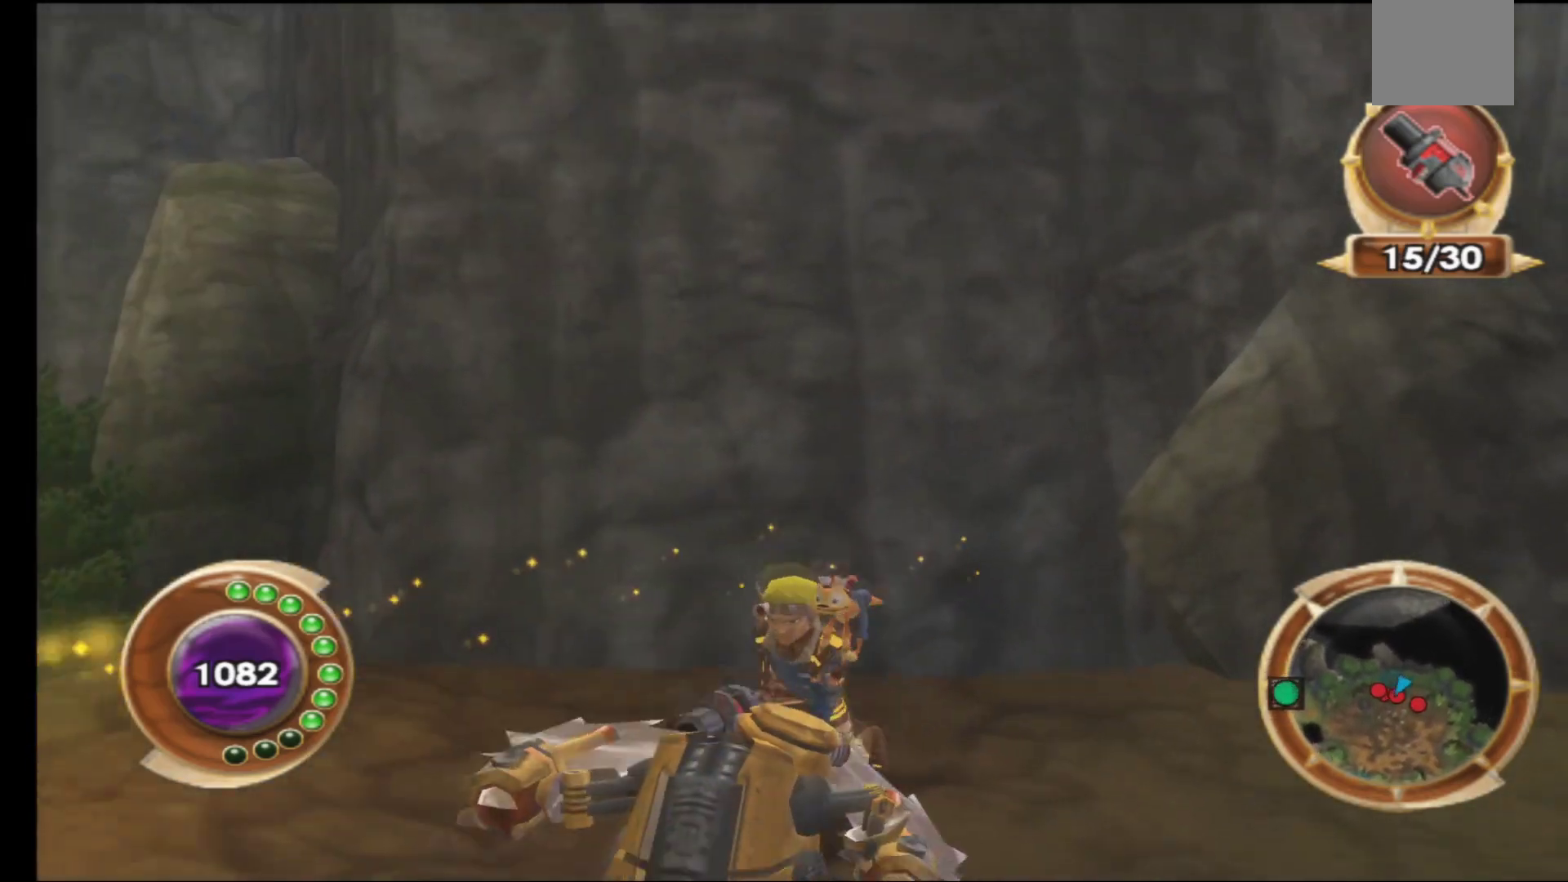
{"buttons": [], "left_stick": "left", "right_stick": "center", "events": [[50, "R1", "up"], [500, "left_stick", "left"]]}
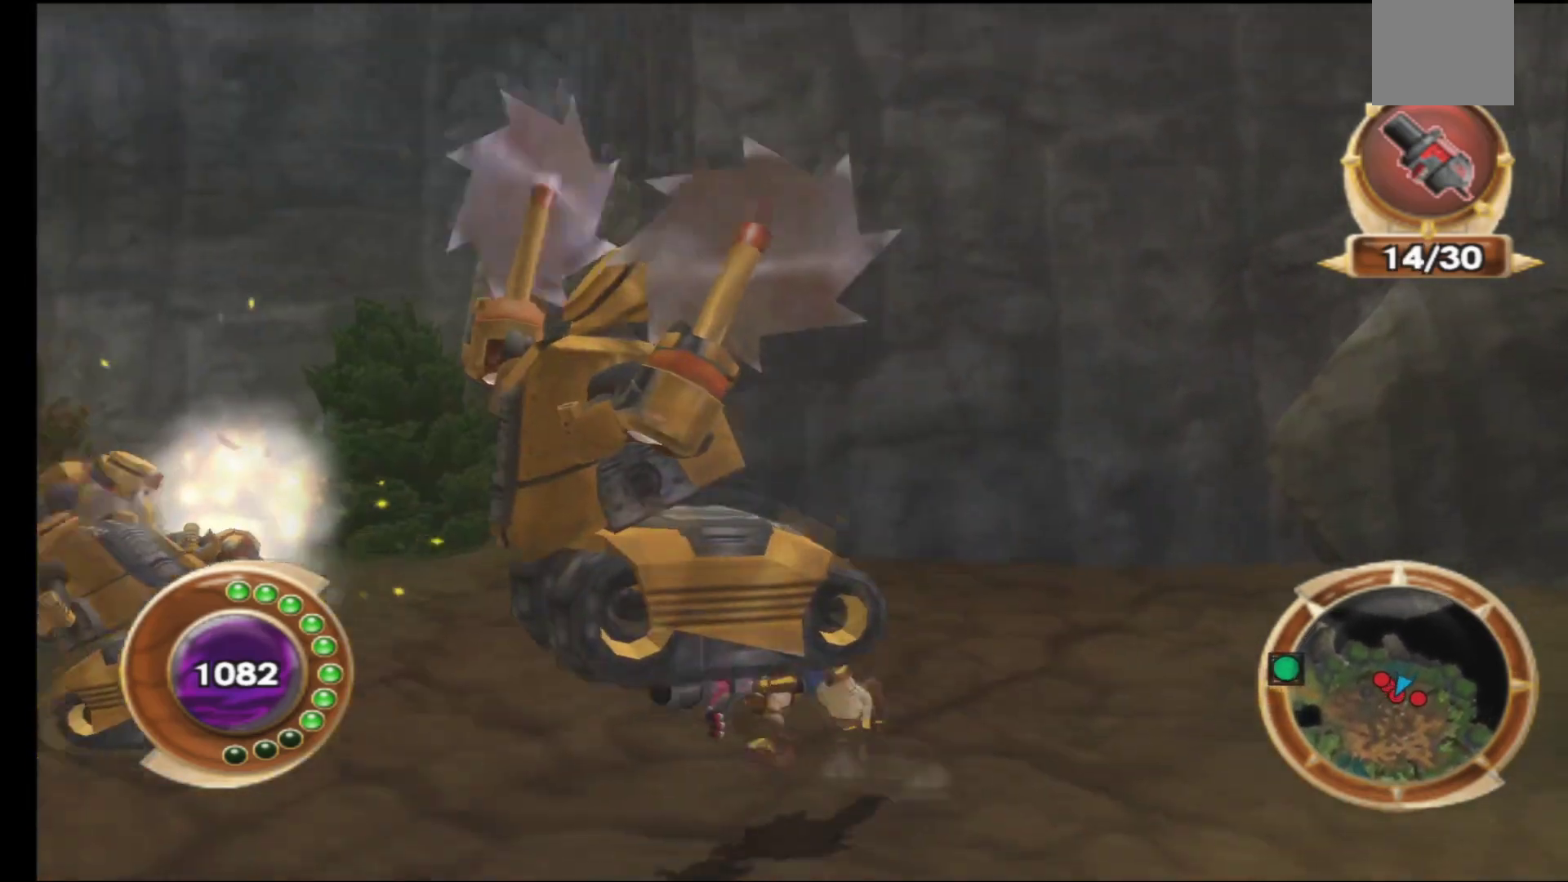
{"buttons": [], "left_stick": "up", "right_stick": "center", "events": [[17, "right_stick", "left"], [233, "right_stick", "center"], [300, "left_stick", "up"], [350, "X", "down"], [467, "X", "up"]]}
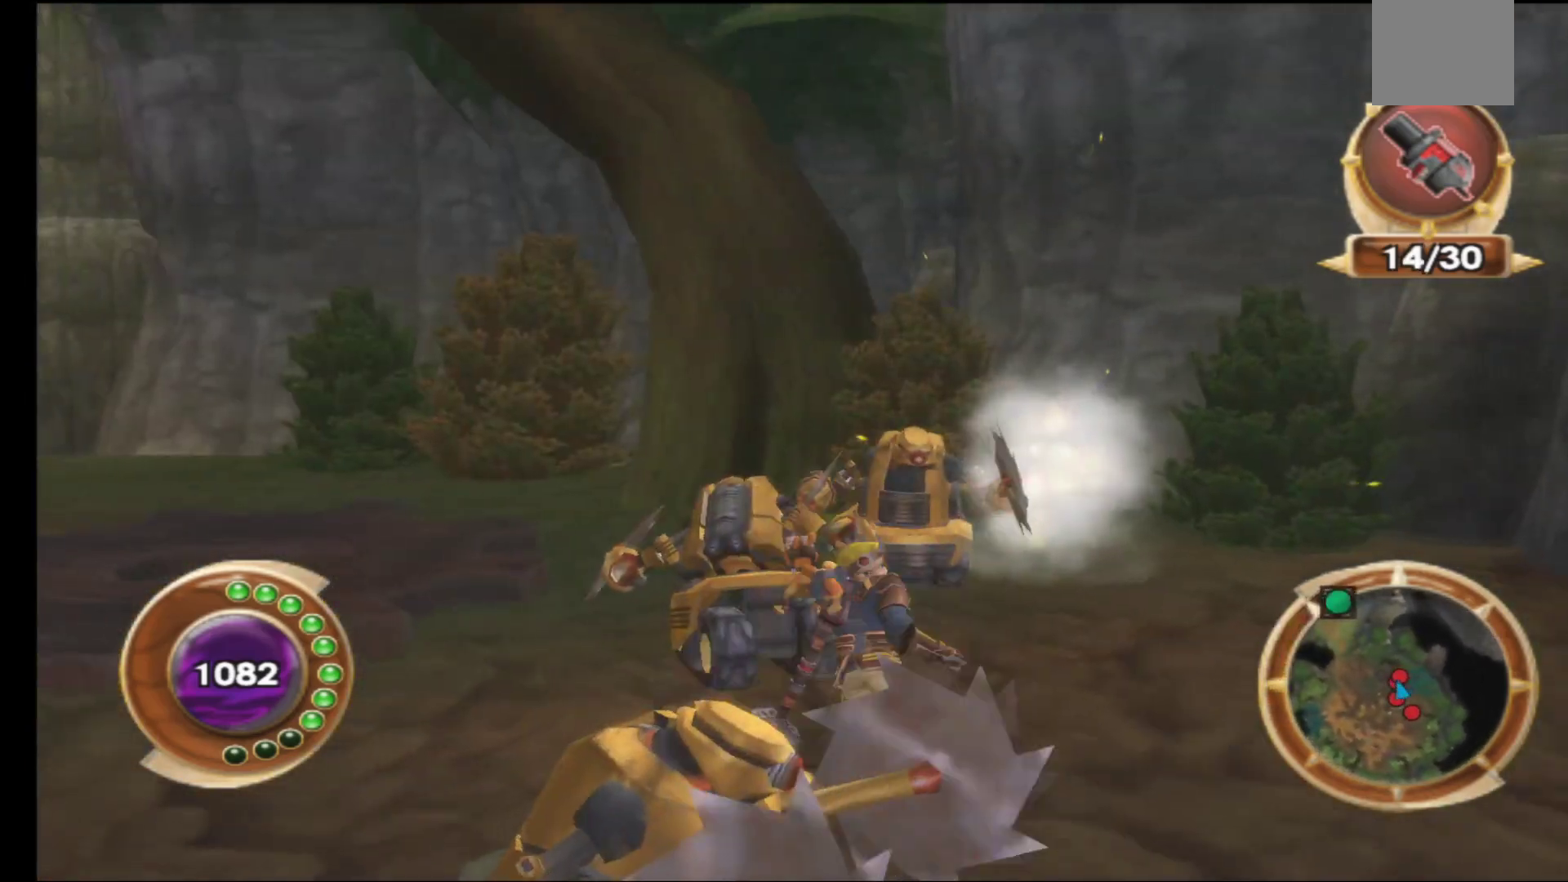
{"buttons": [], "left_stick": "up", "right_stick": "center", "events": [[367, "X", "down"], [450, "X", "up"]]}
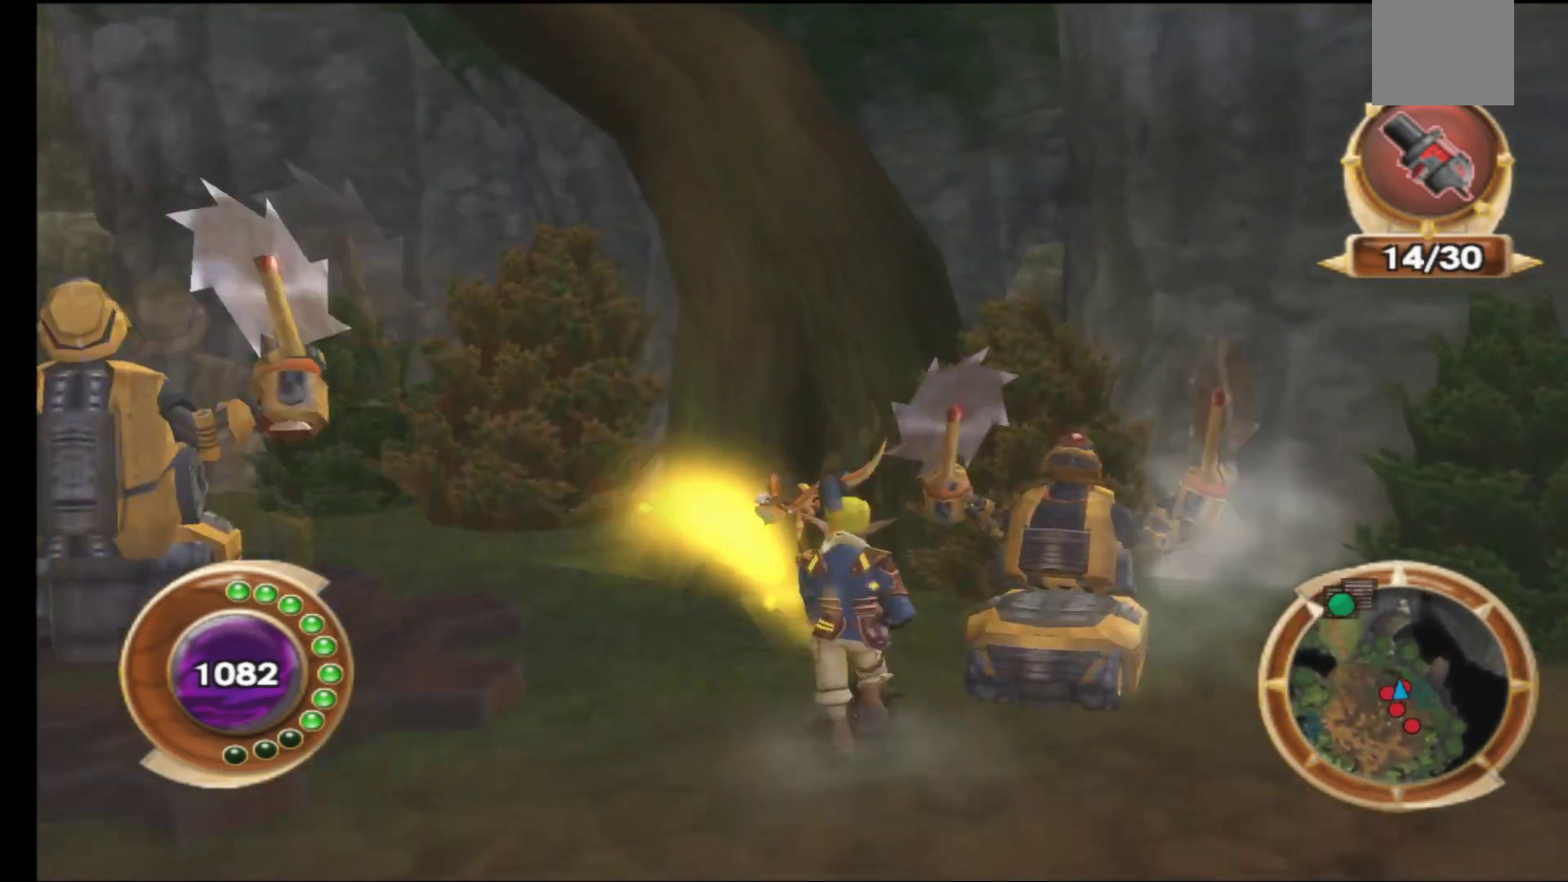
{"buttons": [], "left_stick": "center", "right_stick": "center", "events": [[50, "X", "down"], [117, "X", "up"], [117, "left_stick", "center"], [200, "X", "down"], [283, "X", "up"], [367, "X", "down"], [483, "X", "up"]]}
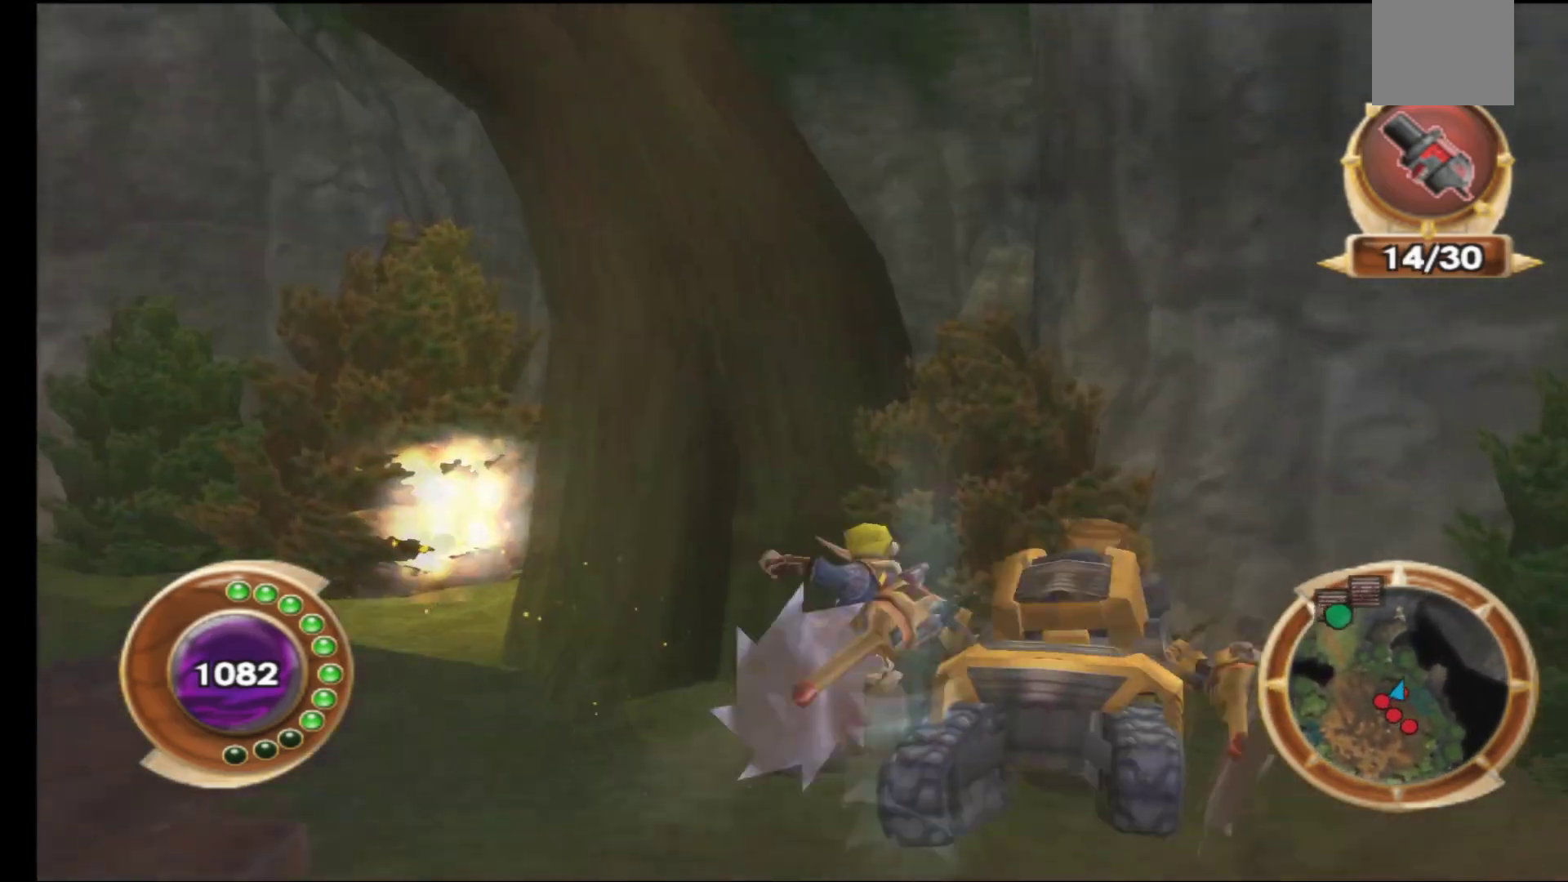
{"buttons": ["X"], "left_stick": "down", "right_stick": "center", "events": [[50, "X", "down"], [150, "X", "up"], [233, "X", "down"], [350, "X", "up"], [417, "X", "down"], [417, "left_stick", "down"]]}
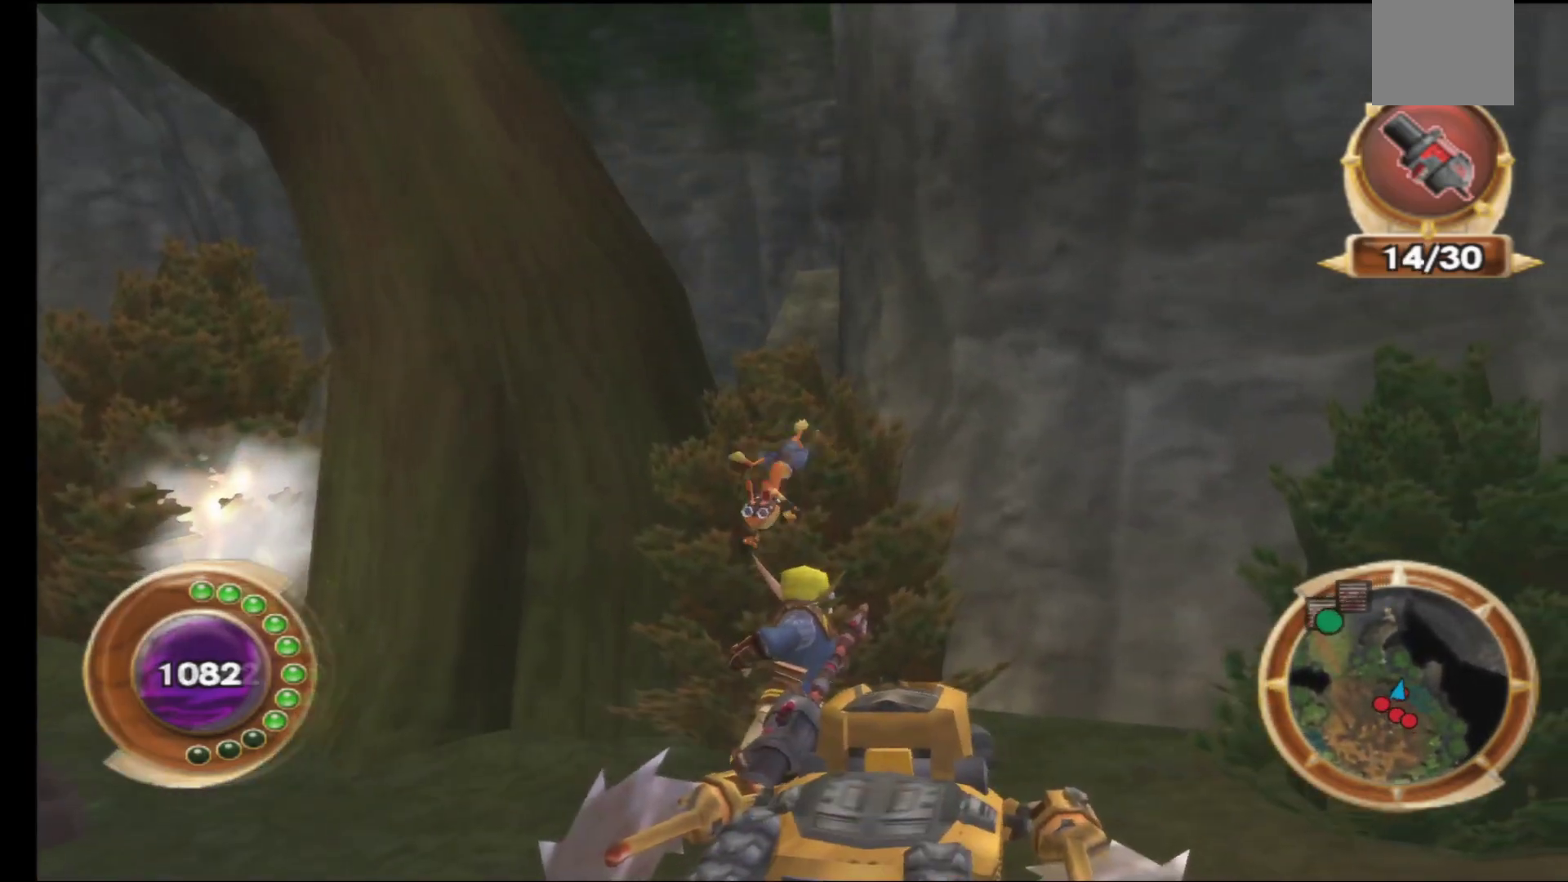
{"buttons": [], "left_stick": "down-left", "right_stick": "center", "events": [[33, "X", "up"], [117, "X", "down"], [217, "X", "up"], [300, "X", "down"], [400, "X", "up"], [500, "left_stick", "down-left"]]}
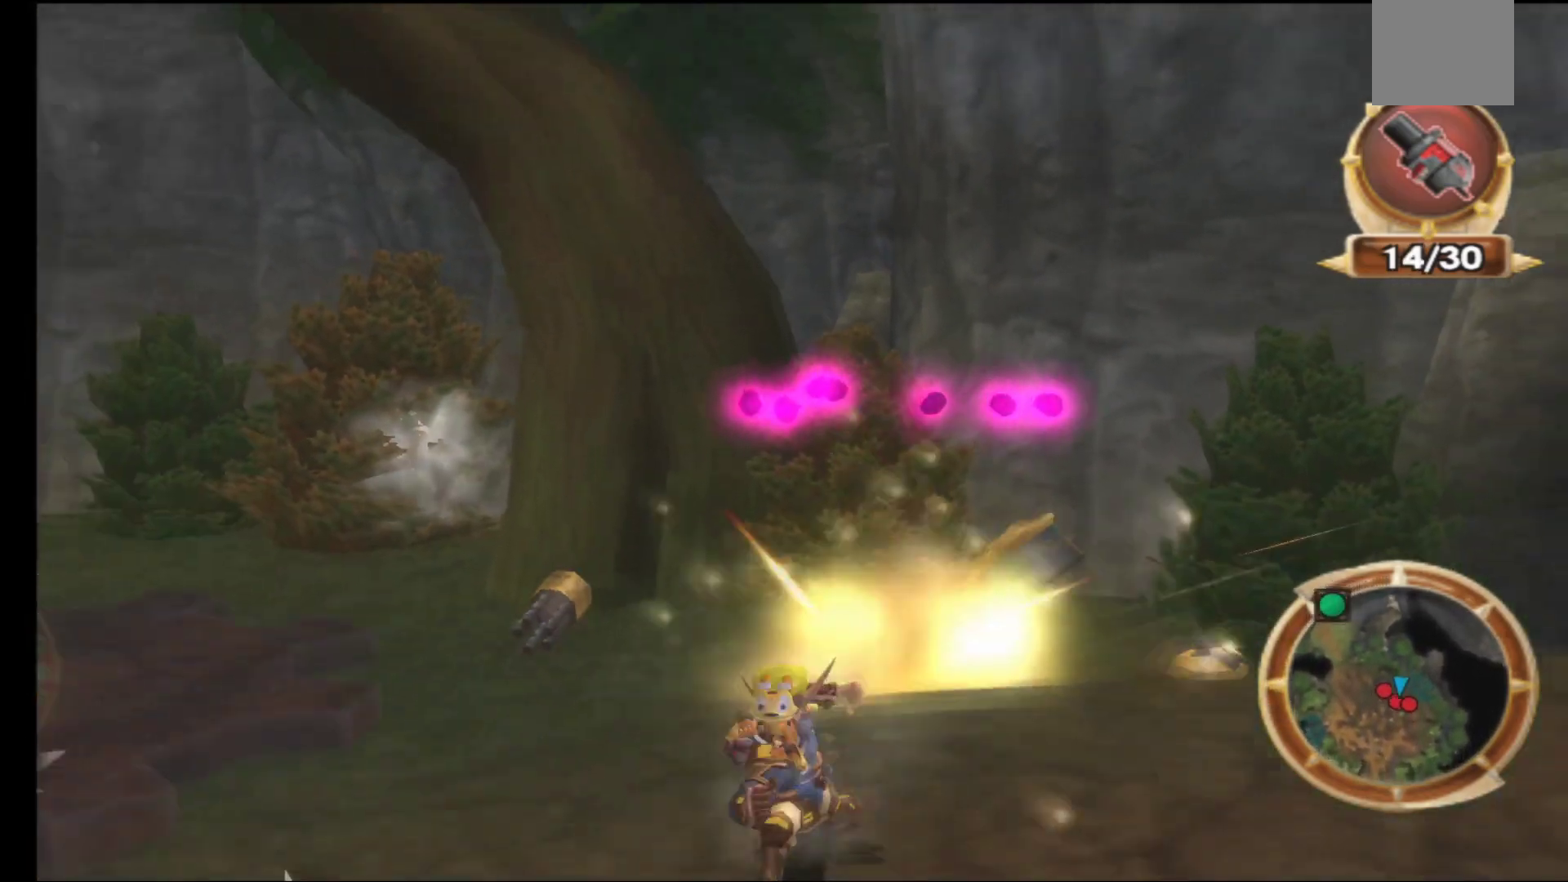
{"buttons": [], "left_stick": "up", "right_stick": "left", "events": [[100, "right_stick", "left"], [200, "left_stick", "left"], [383, "left_stick", "up-left"], [500, "left_stick", "up"]]}
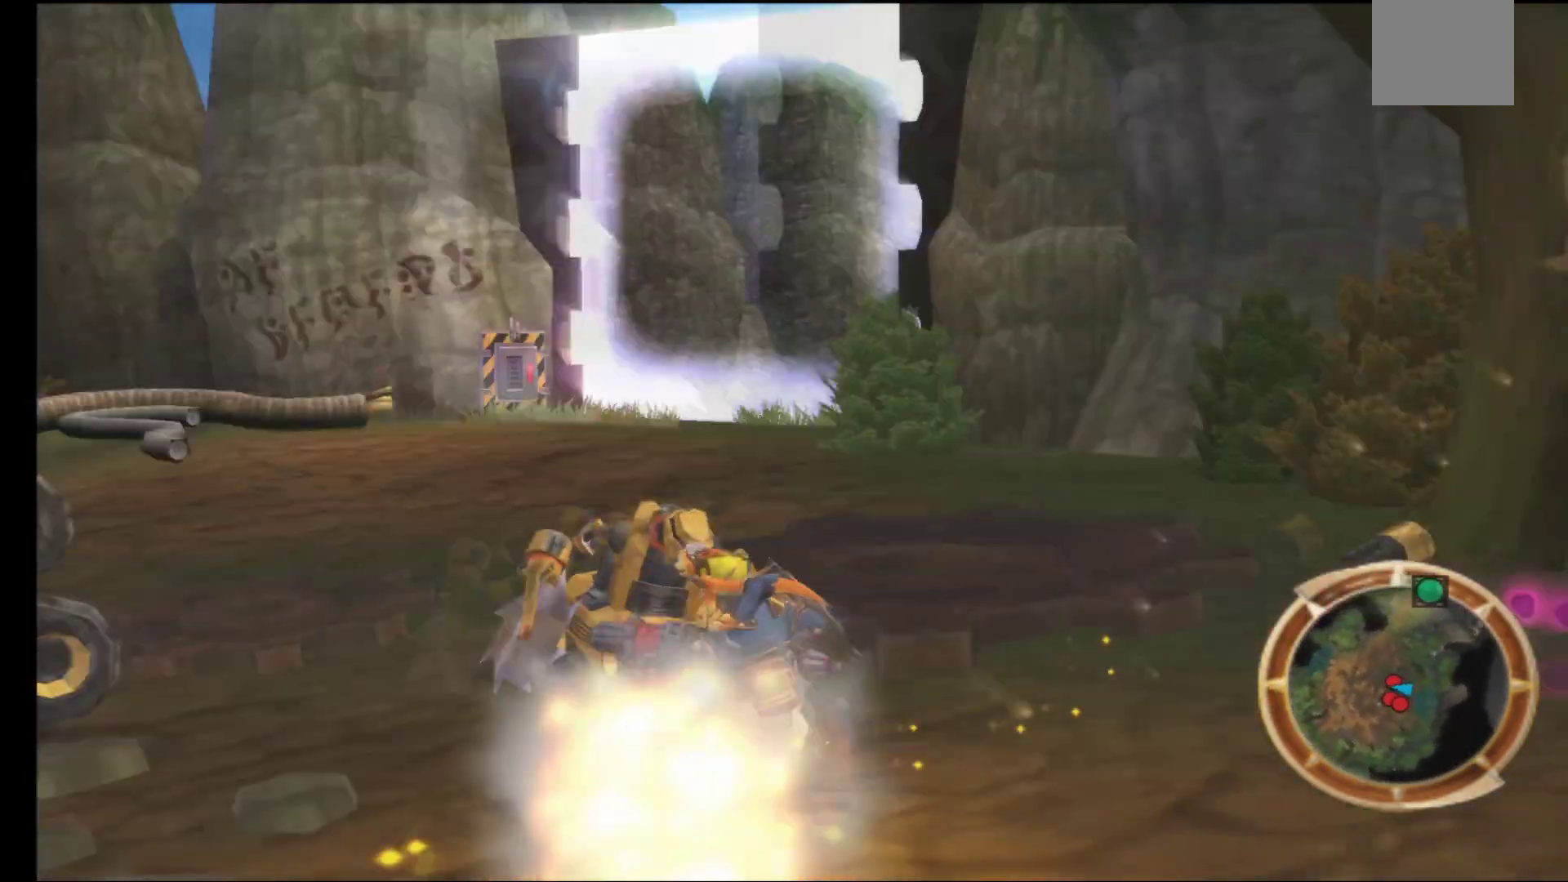
{"buttons": ["X"], "left_stick": "up", "right_stick": "center", "events": [[17, "right_stick", "center"], [117, "X", "down"], [217, "X", "up"], [283, "X", "down"], [367, "X", "up"], [450, "X", "down"]]}
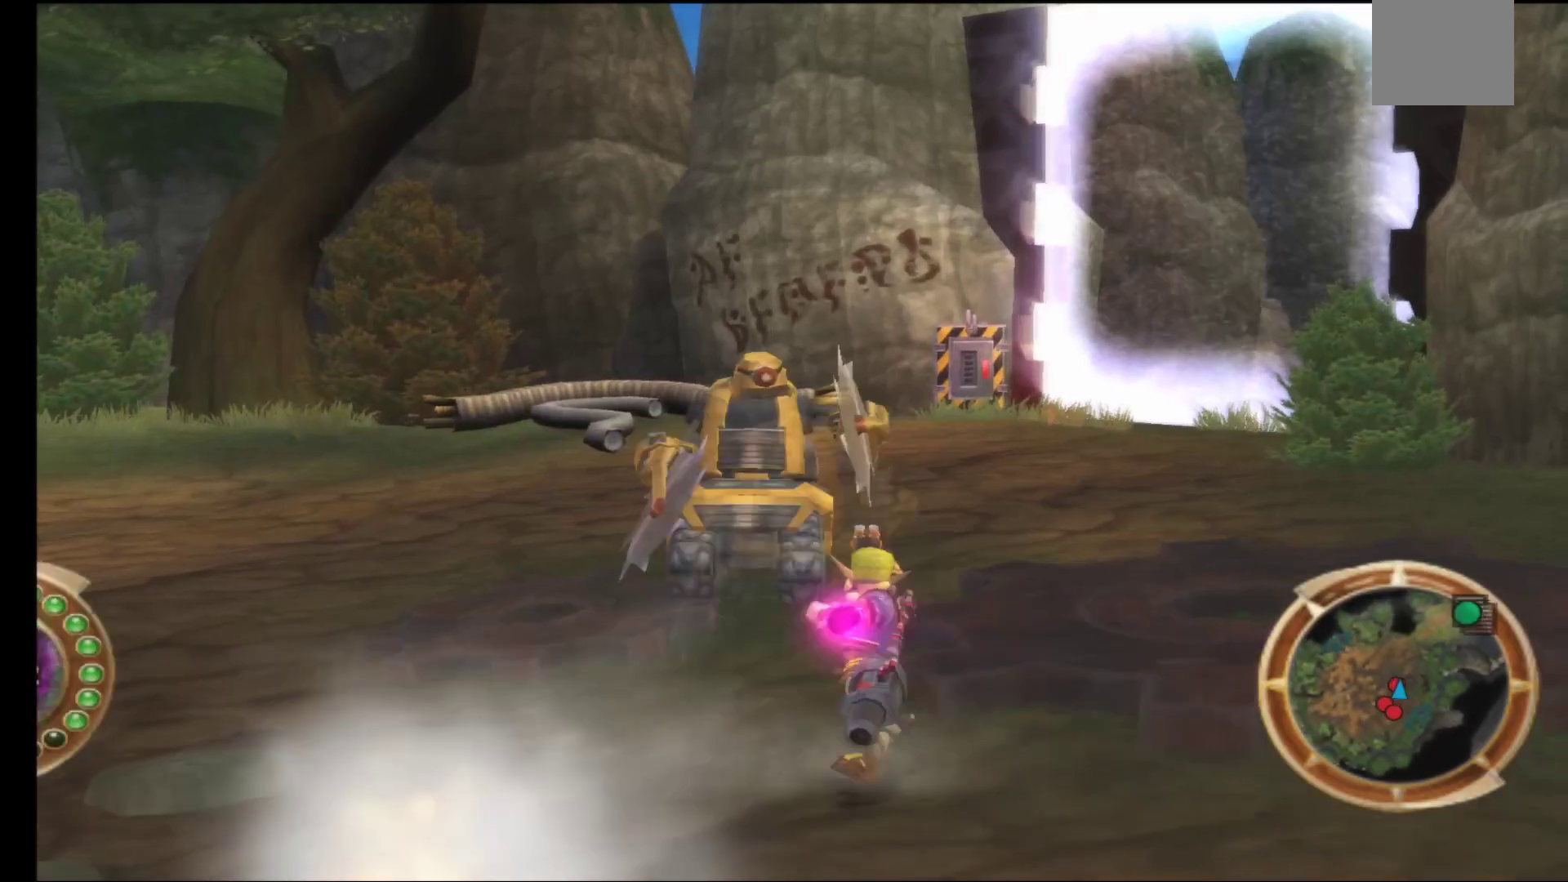
{"buttons": [], "left_stick": "up-left", "right_stick": "center", "events": [[33, "X", "up"], [133, "X", "down"], [217, "X", "up"], [333, "X", "down"], [417, "X", "up"], [417, "left_stick", "up-left"]]}
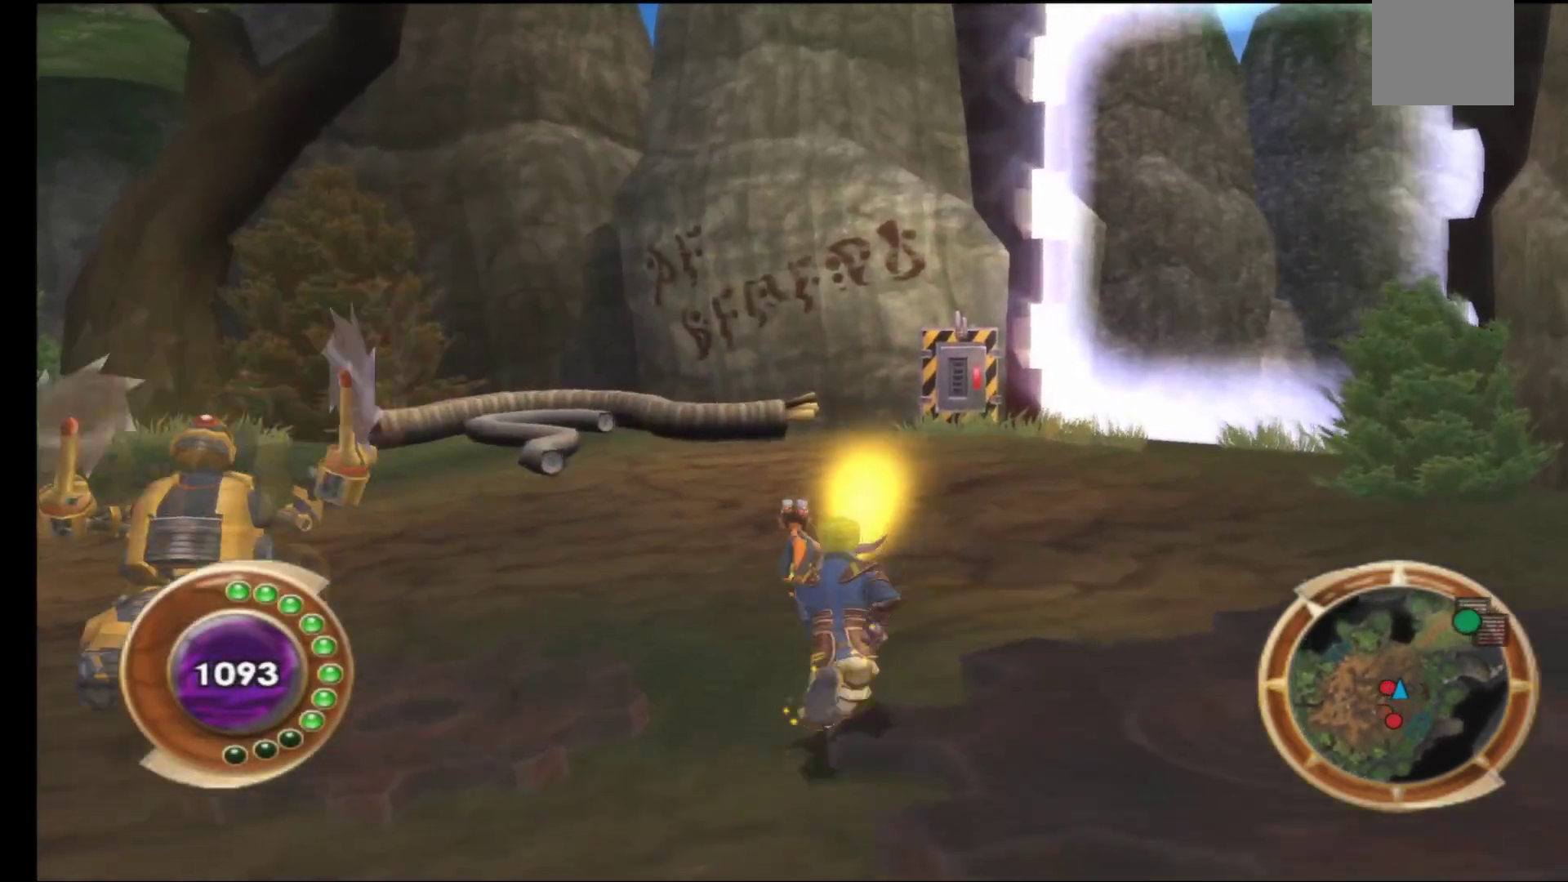
{"buttons": [], "left_stick": "up-left", "right_stick": "center", "events": [[67, "left_stick", "left"], [133, "right_stick", "left"], [417, "right_stick", "center"], [500, "left_stick", "up-left"]]}
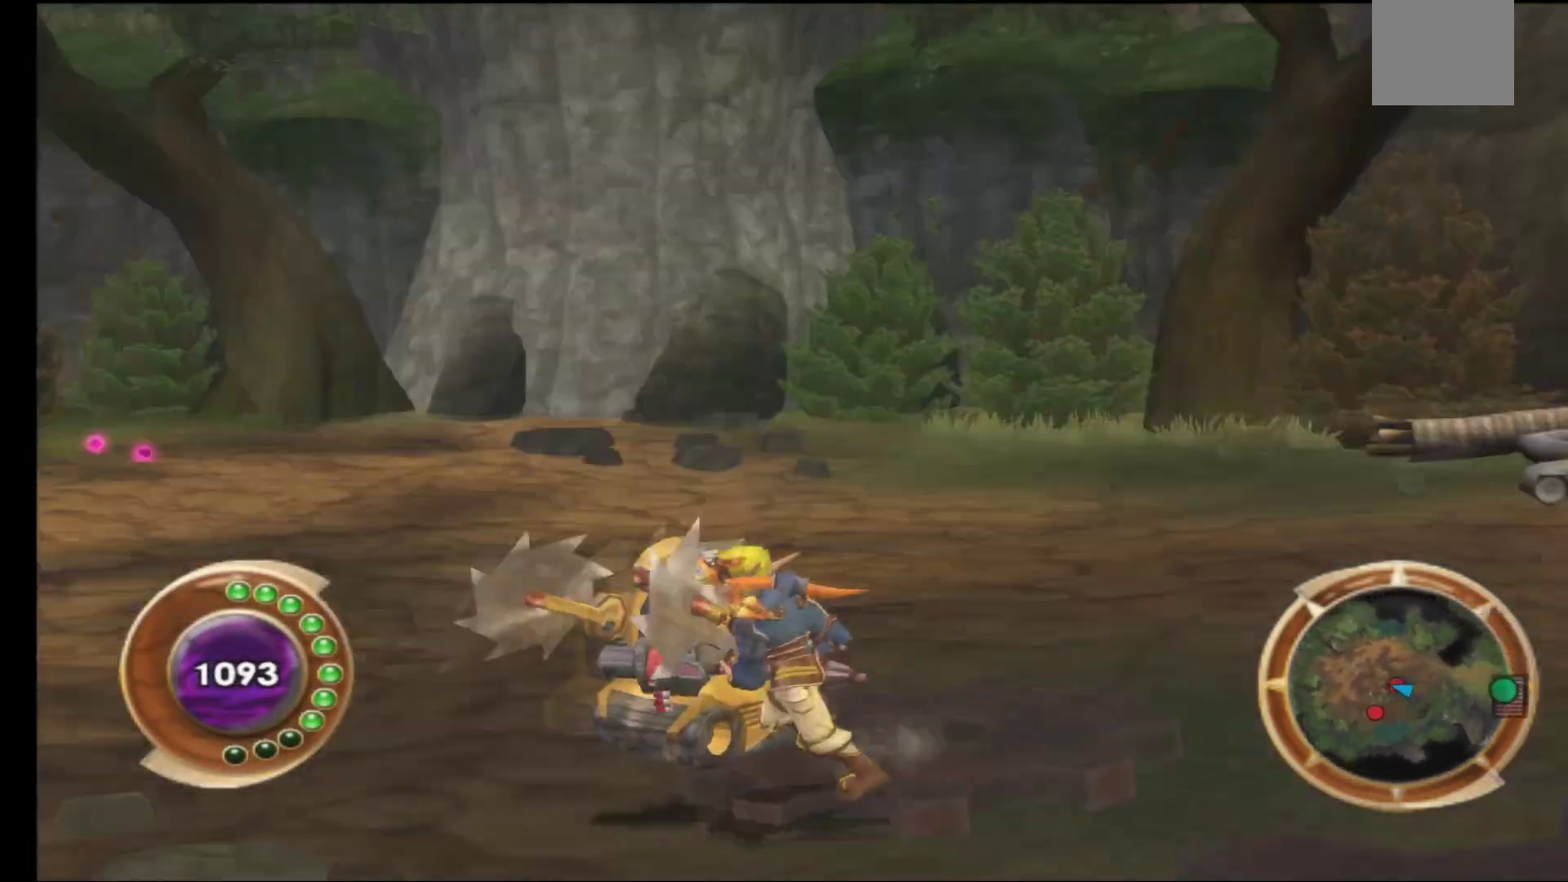
{"buttons": ["B"], "left_stick": "up", "right_stick": "center", "events": [[17, "left_stick", "up"], [183, "left_stick", "center"], [383, "left_stick", "up"], [433, "B", "down"]]}
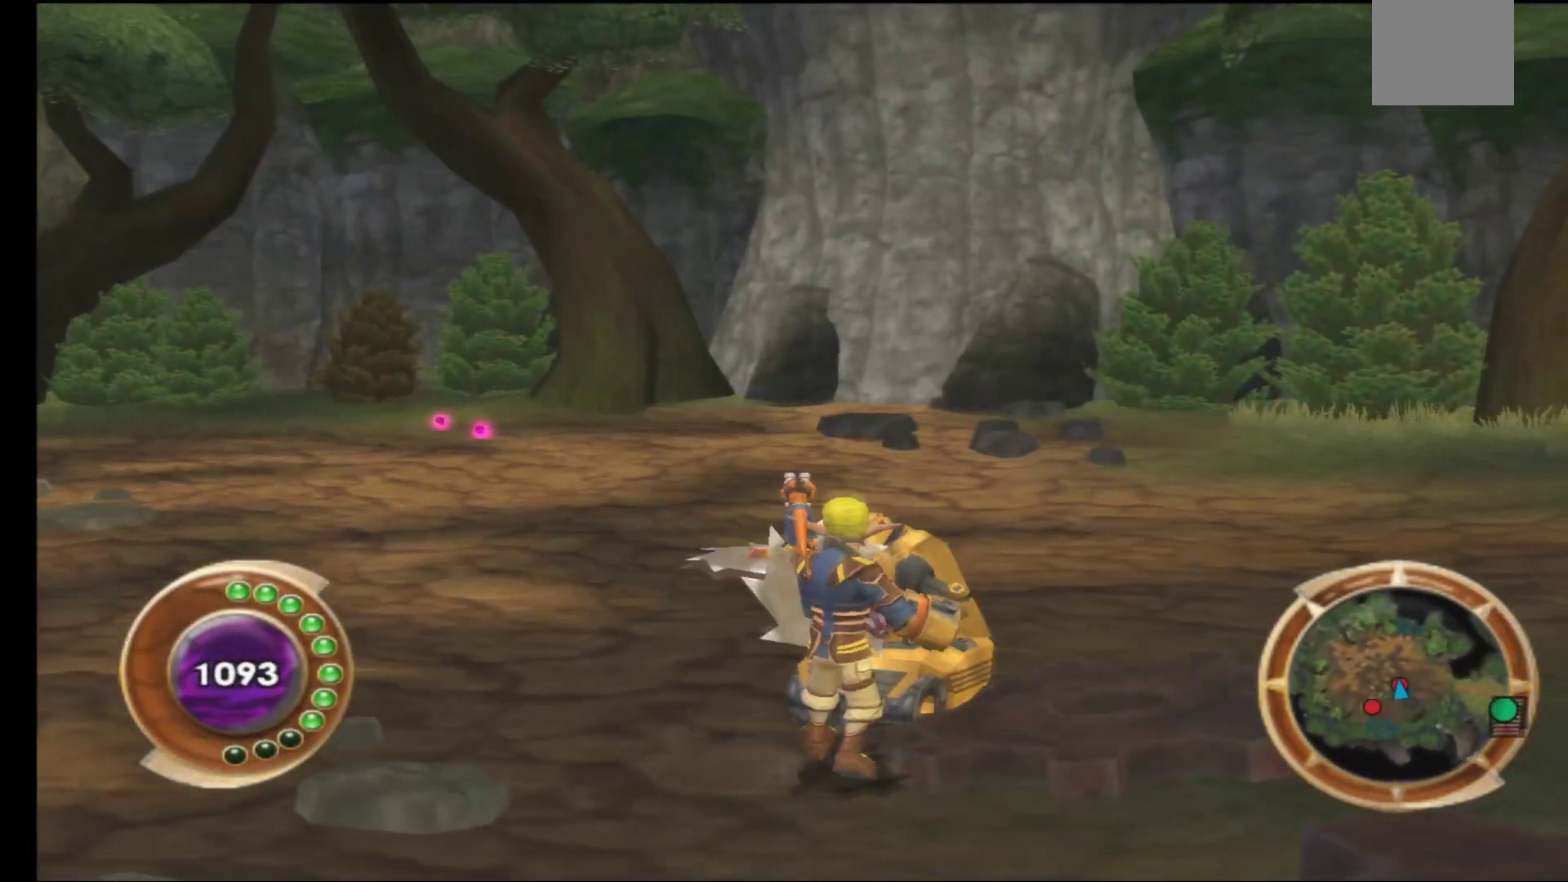
{"buttons": ["B"], "left_stick": "right", "right_stick": "center", "events": [[50, "B", "up"], [233, "left_stick", "center"], [417, "left_stick", "right"], [467, "B", "down"]]}
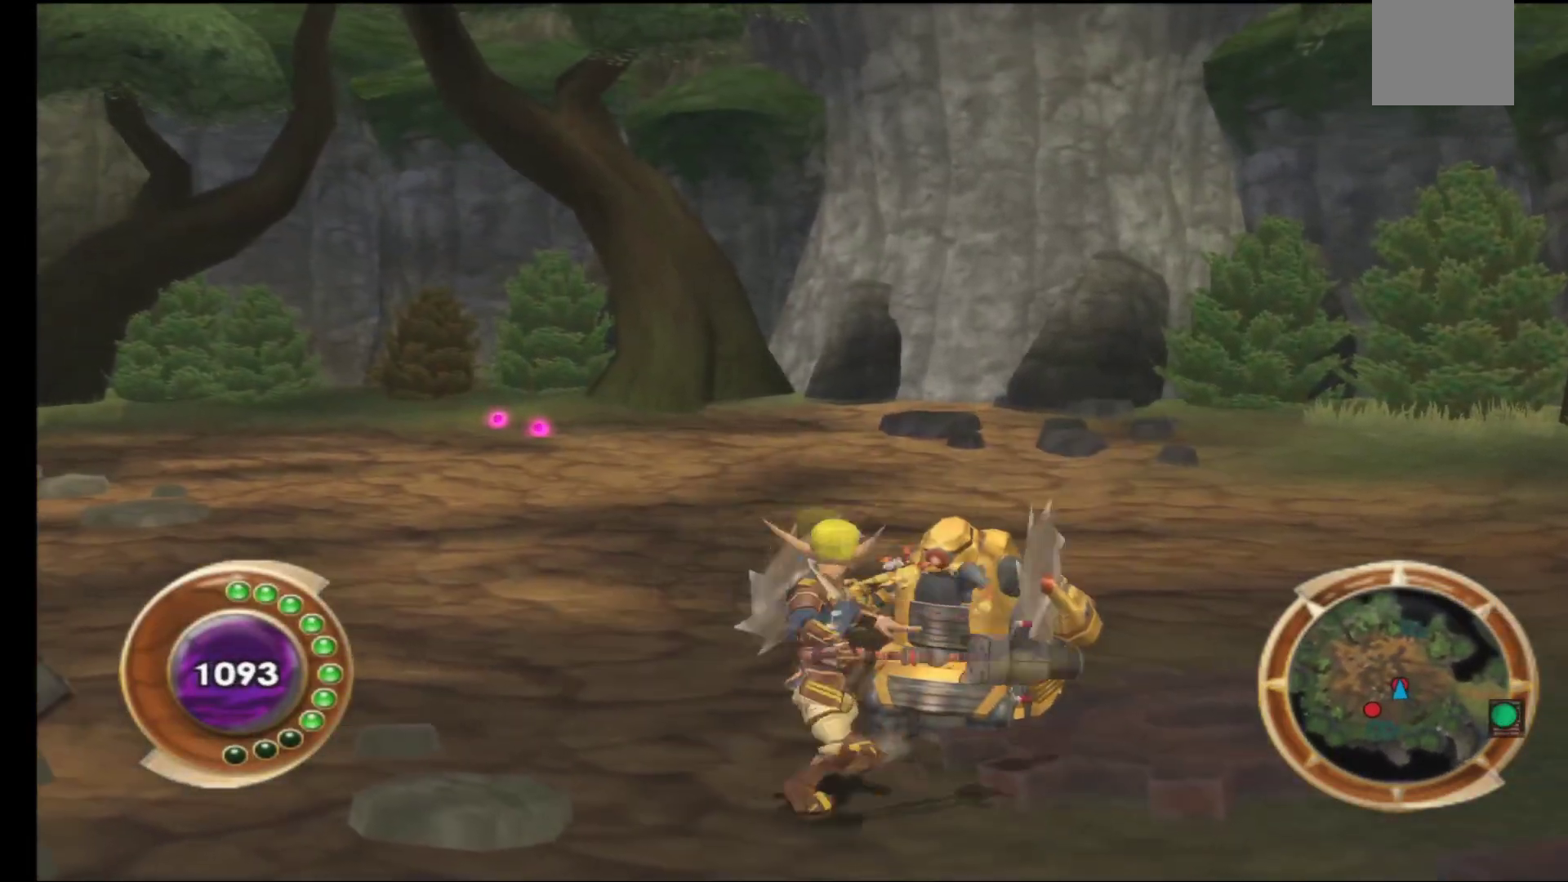
{"buttons": ["B"], "left_stick": "up", "right_stick": "center", "events": [[67, "B", "up"], [83, "left_stick", "up-right"], [150, "B", "down"], [217, "B", "up"], [250, "left_stick", "up"], [317, "B", "down"], [367, "B", "up"], [467, "B", "down"]]}
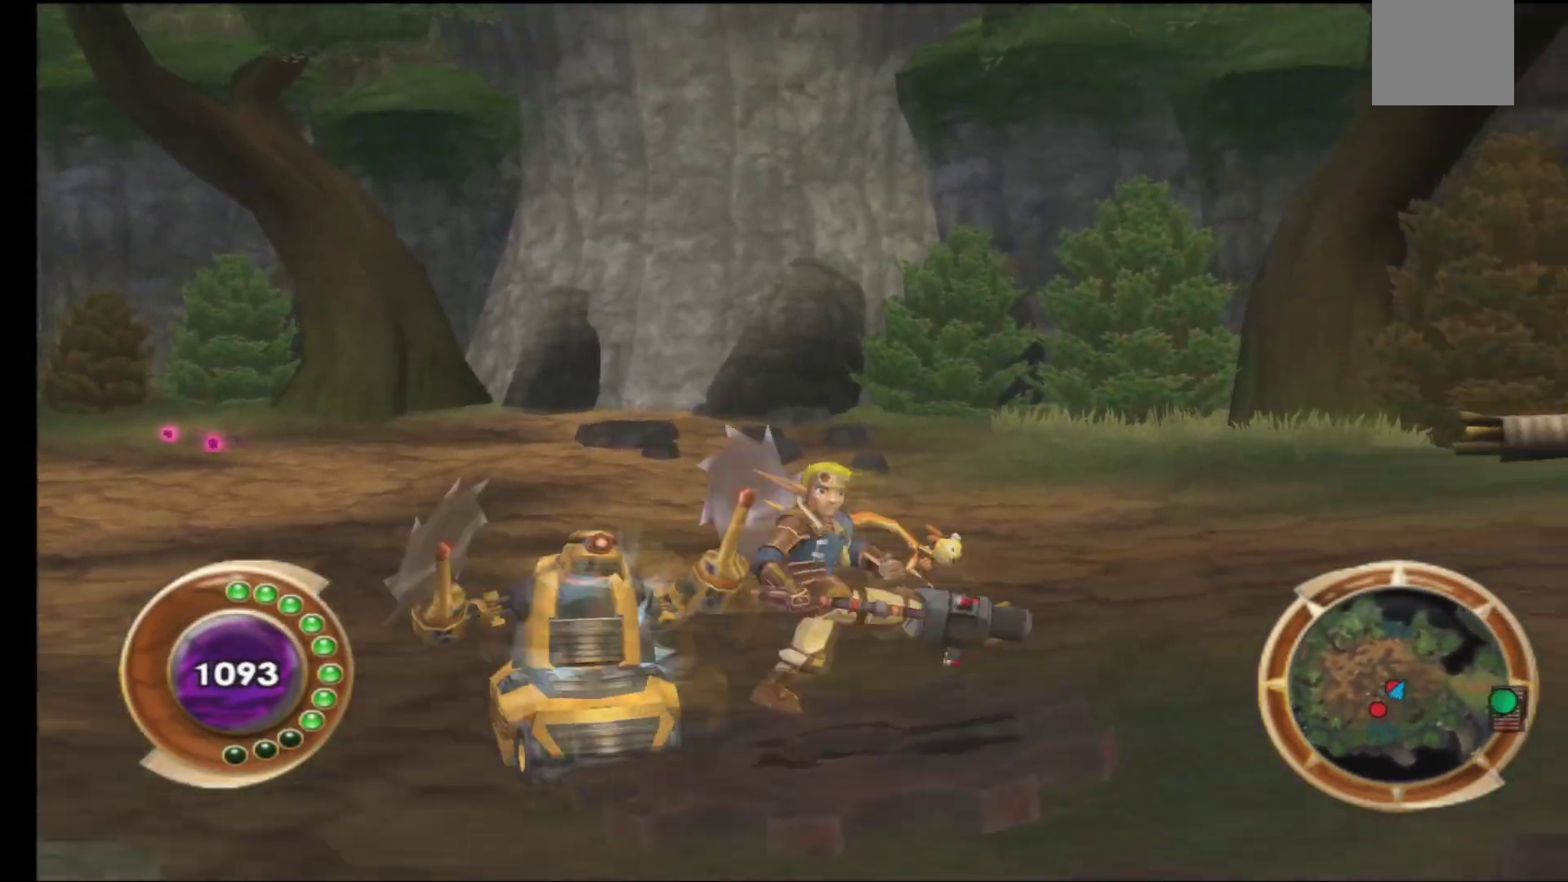
{"buttons": ["R1"], "left_stick": "down-left", "right_stick": "center", "events": [[67, "B", "up"], [167, "left_stick", "left"], [250, "left_stick", "down-left"], [483, "R1", "down"]]}
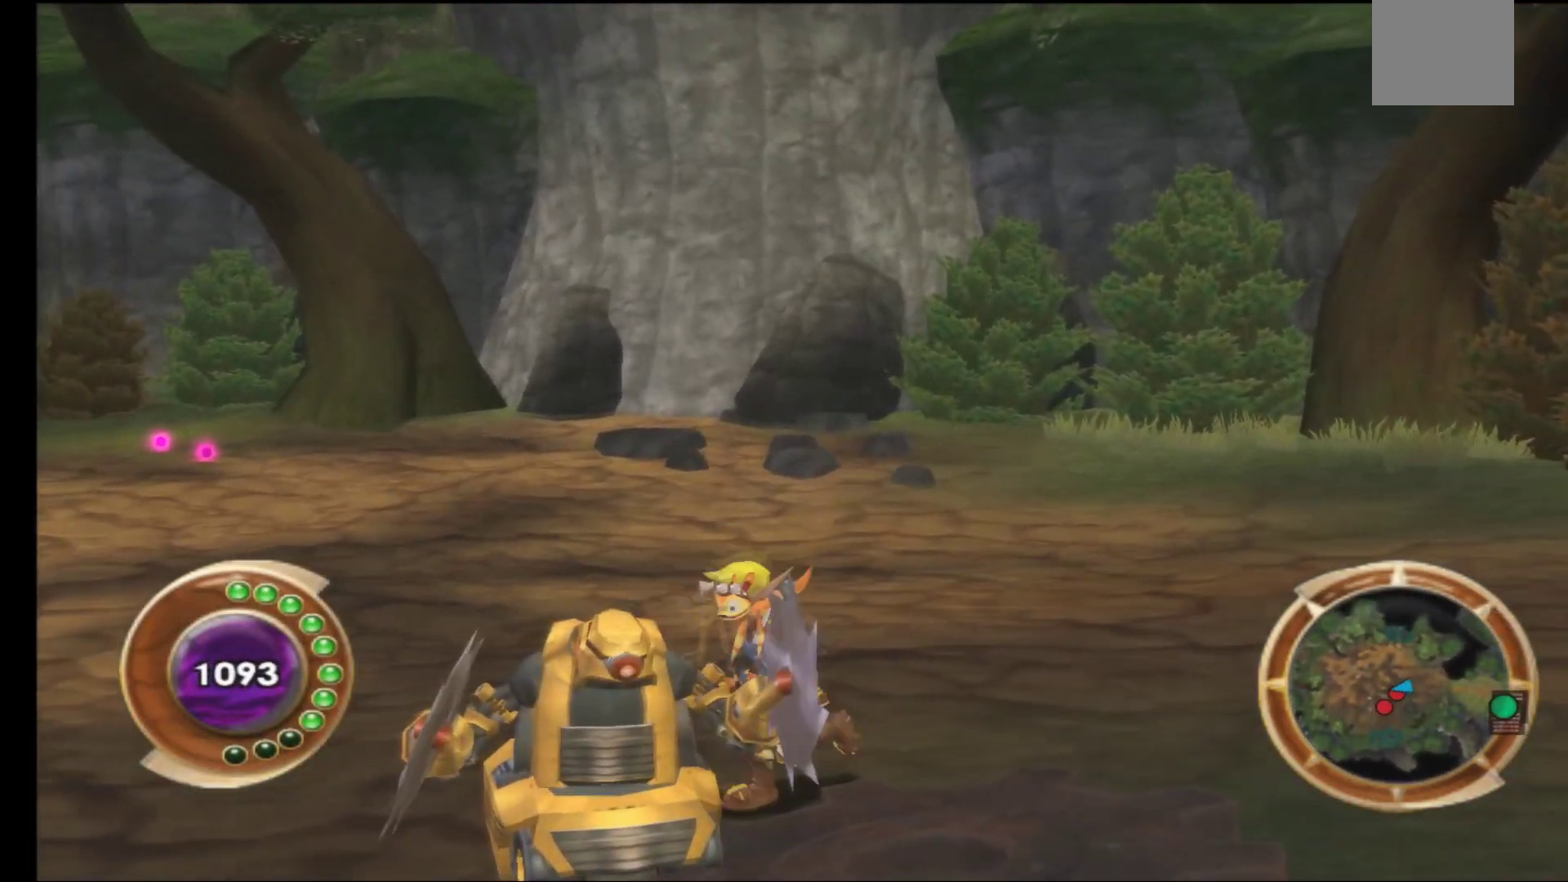
{"buttons": [], "left_stick": "center", "right_stick": "center", "events": [[117, "R1", "up"], [167, "R1", "down"], [267, "R1", "up"], [467, "left_stick", "center"]]}
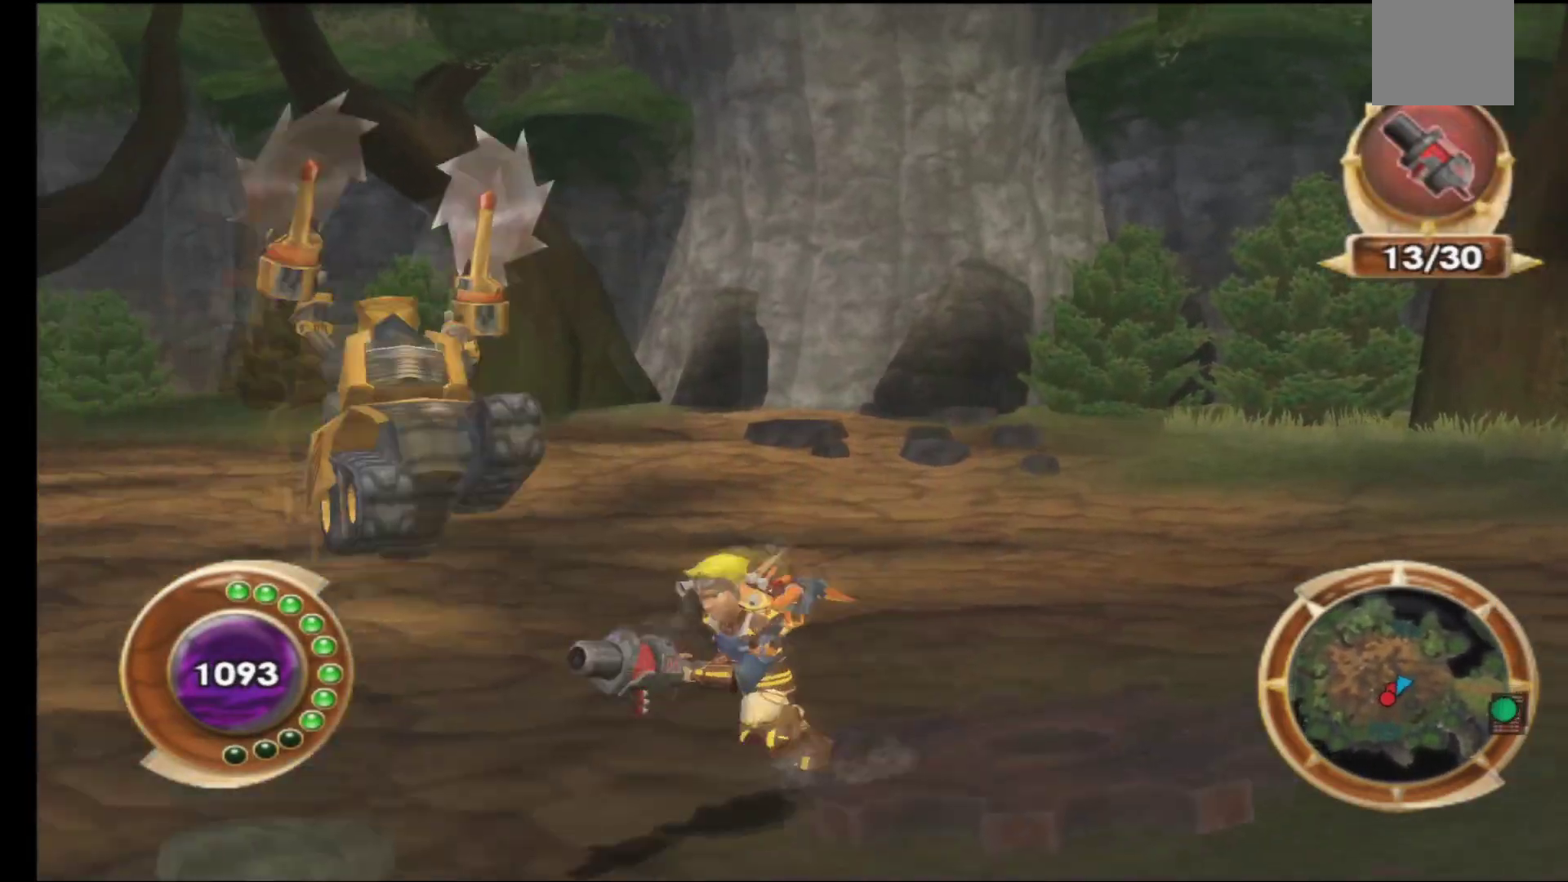
{"buttons": [], "left_stick": "up-right", "right_stick": "left", "events": [[183, "right_stick", "left"], [367, "left_stick", "up-right"]]}
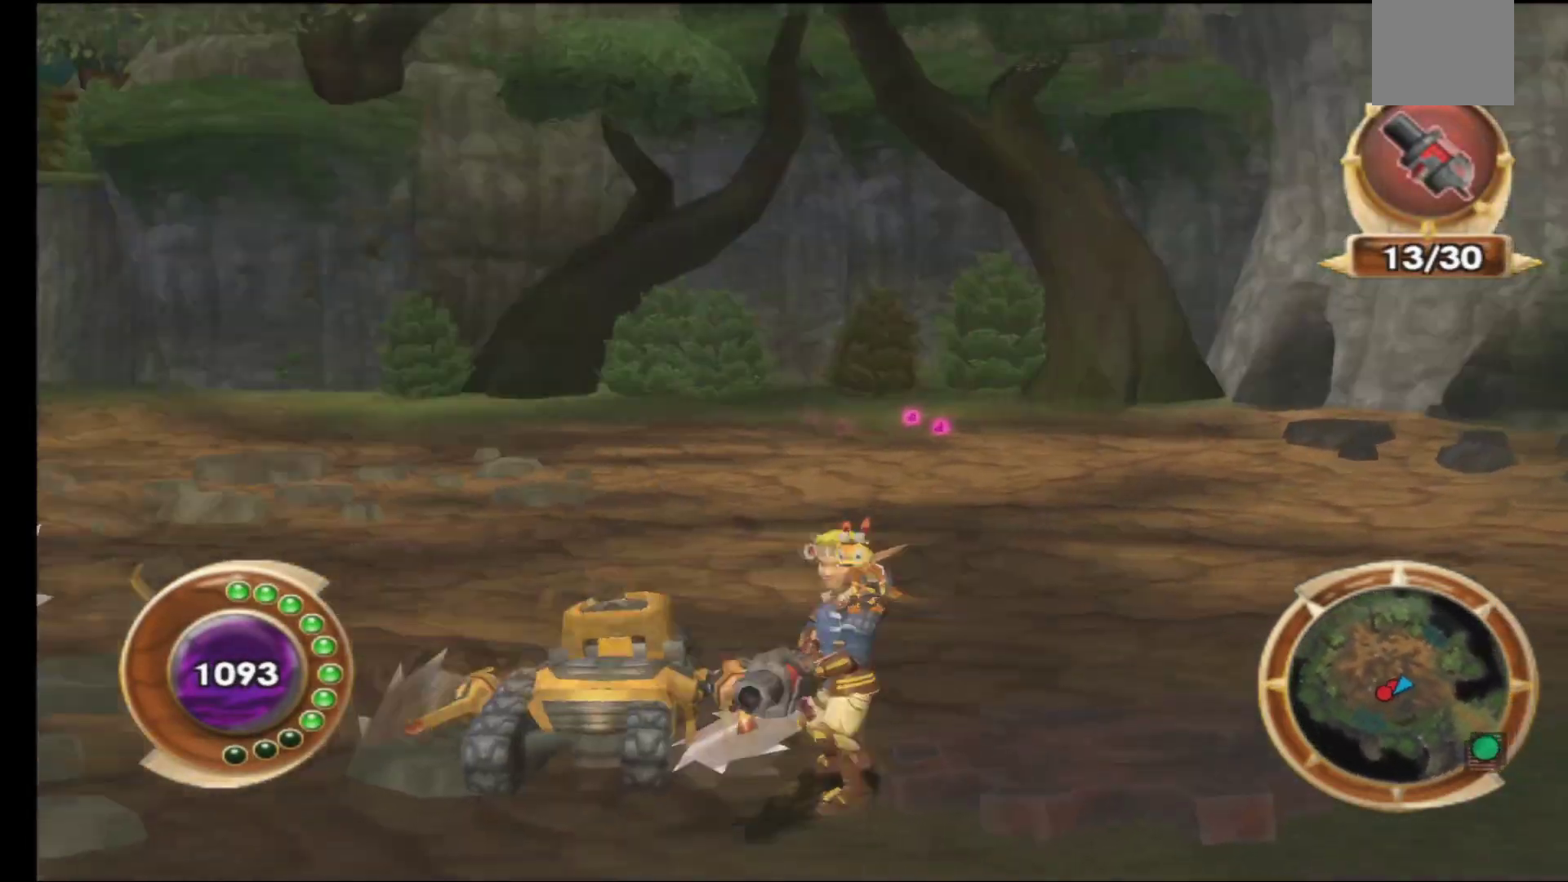
{"buttons": [], "left_stick": "up-right", "right_stick": "center", "events": [[350, "right_stick", "center"]]}